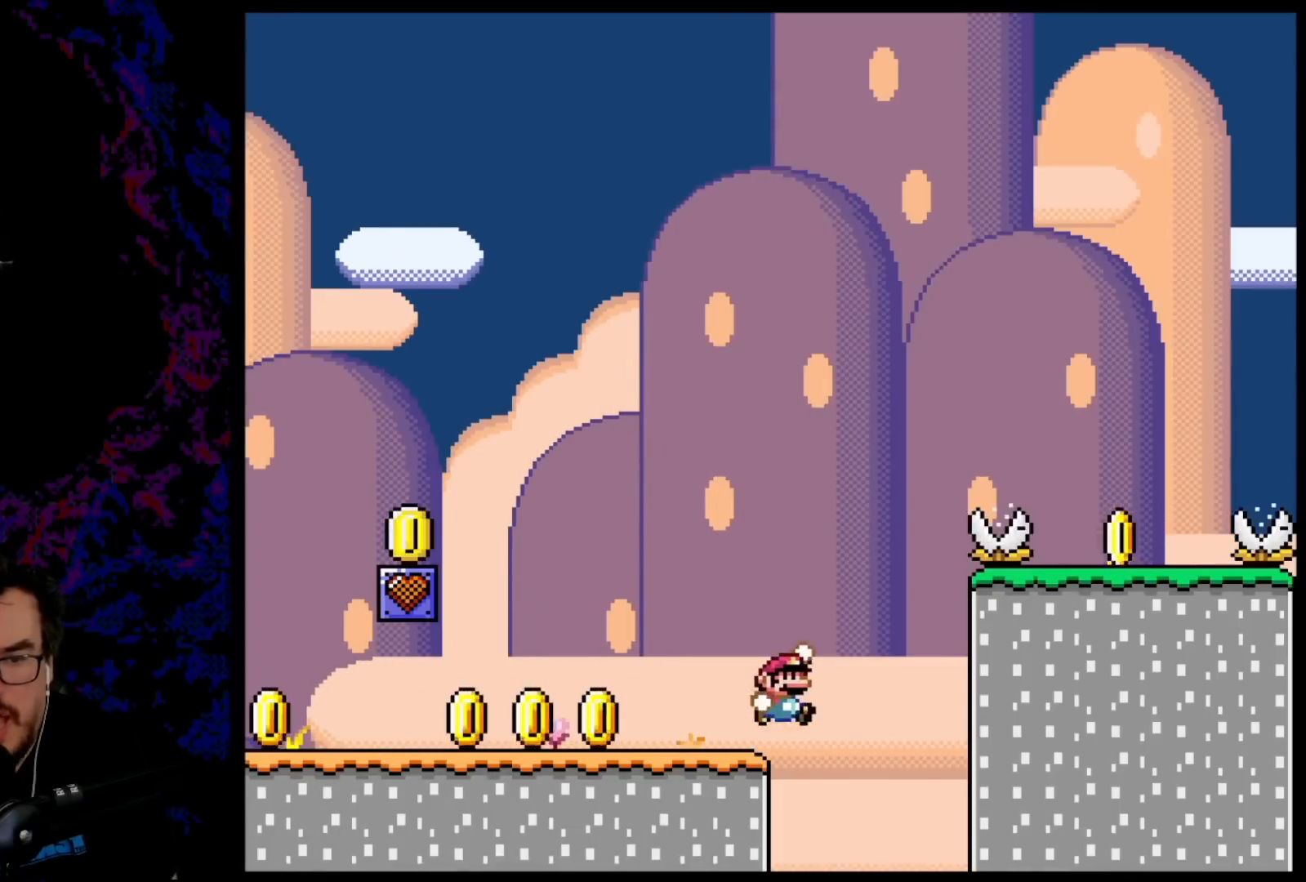
Gameplay with a controller (Nintendo layout); each line is a JSON object with the inputs held at the frame after it. "events" lists button and stick changes between this image and that frame as [ms after this image, input, new state], when the widget could be followed in between. Not read: L3 R3.
{"buttons": ["B", "Y", "DPAD_RIGHT"], "events": []}
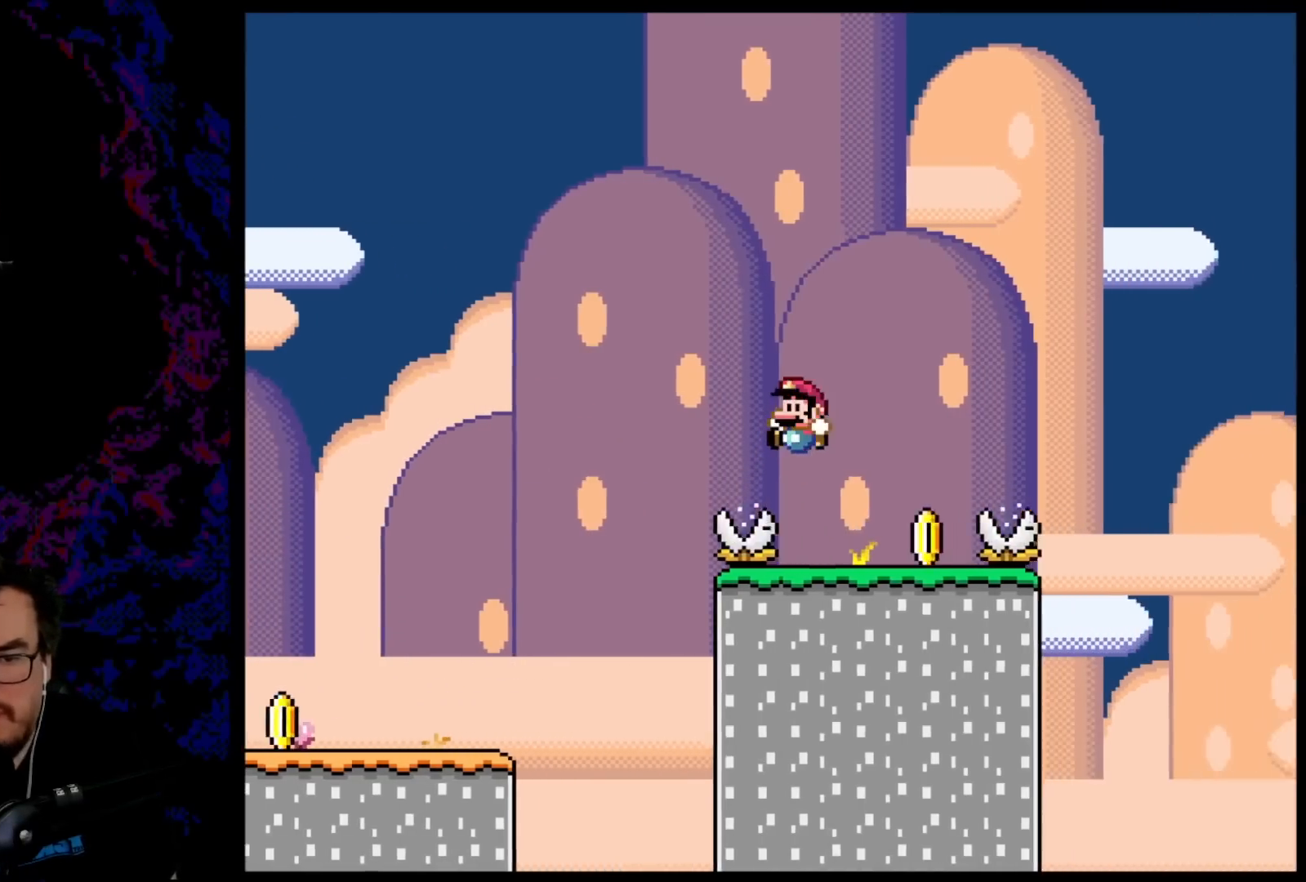
{"buttons": ["B", "Y", "DPAD_RIGHT"], "events": [[17, "DPAD_LEFT", "down"], [17, "DPAD_RIGHT", "up"], [100, "B", "up"], [167, "DPAD_LEFT", "up"], [383, "B", "down"], [500, "DPAD_RIGHT", "down"]]}
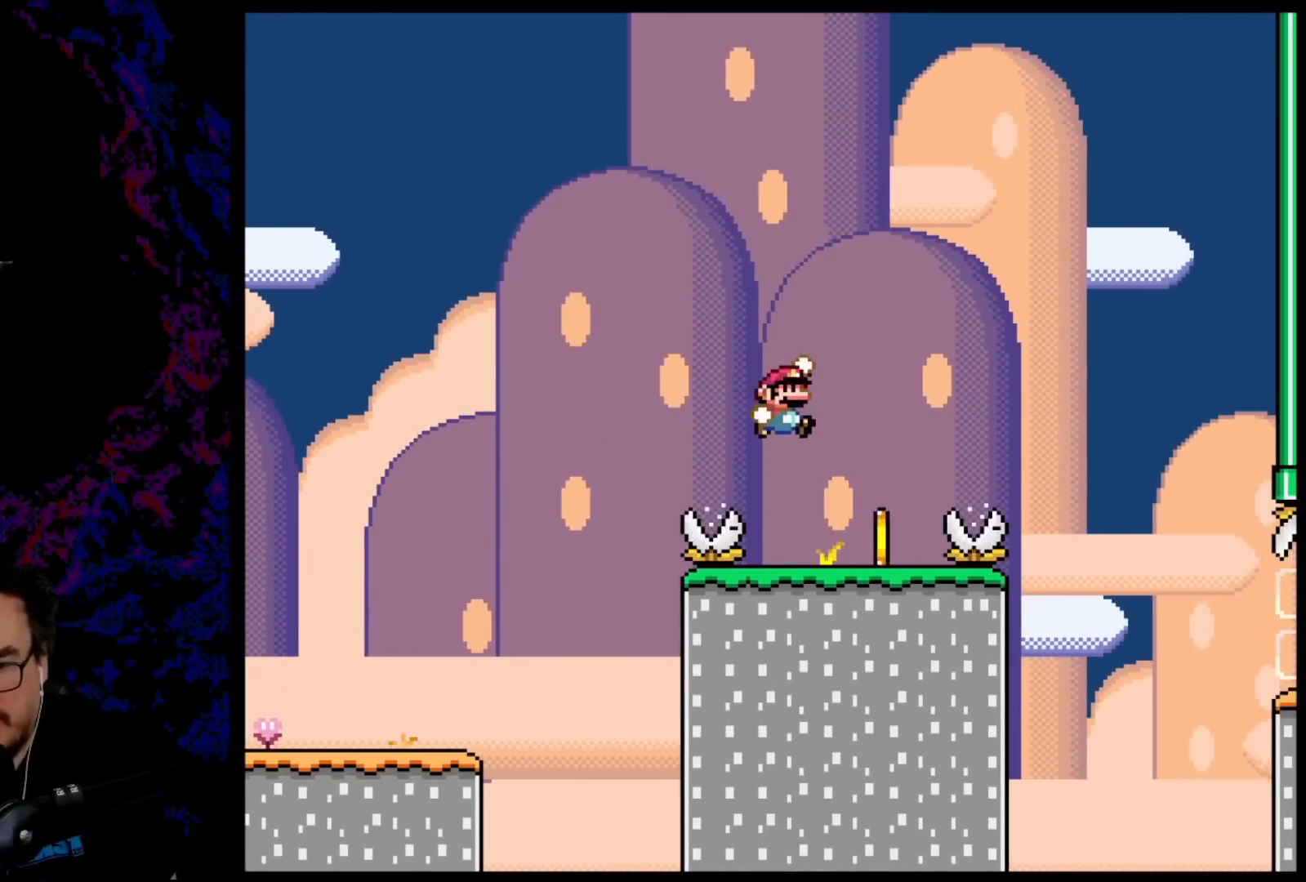
{"buttons": ["B", "Y", "DPAD_LEFT"], "events": [[350, "DPAD_DOWN", "down"], [367, "DPAD_LEFT", "down"], [367, "DPAD_RIGHT", "up"], [383, "DPAD_DOWN", "up"]]}
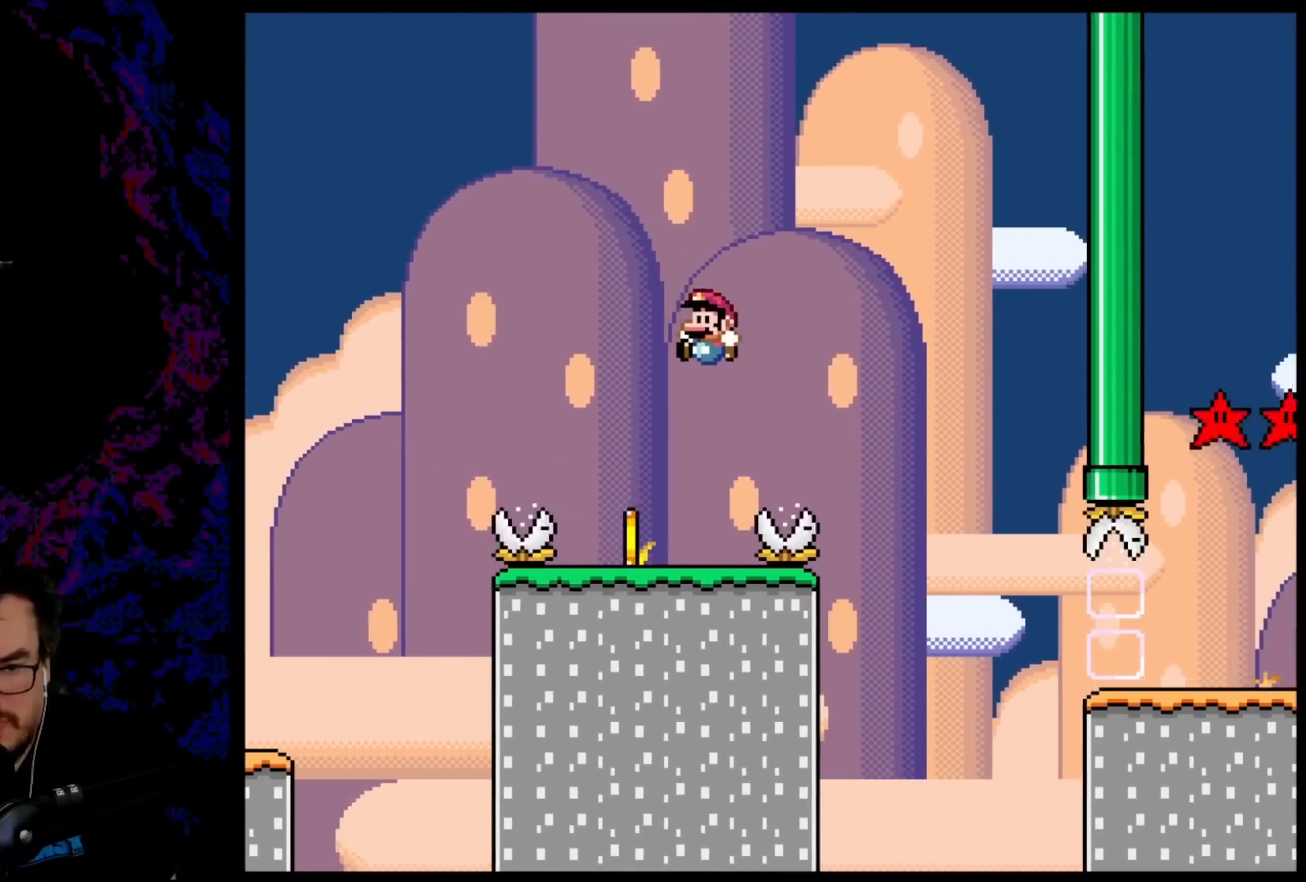
{"buttons": ["A", "X", "DPAD_RIGHT"], "events": [[17, "DPAD_LEFT", "up"], [100, "B", "up"], [200, "X", "down"], [200, "Y", "up"], [217, "DPAD_RIGHT", "down"], [283, "A", "down"]]}
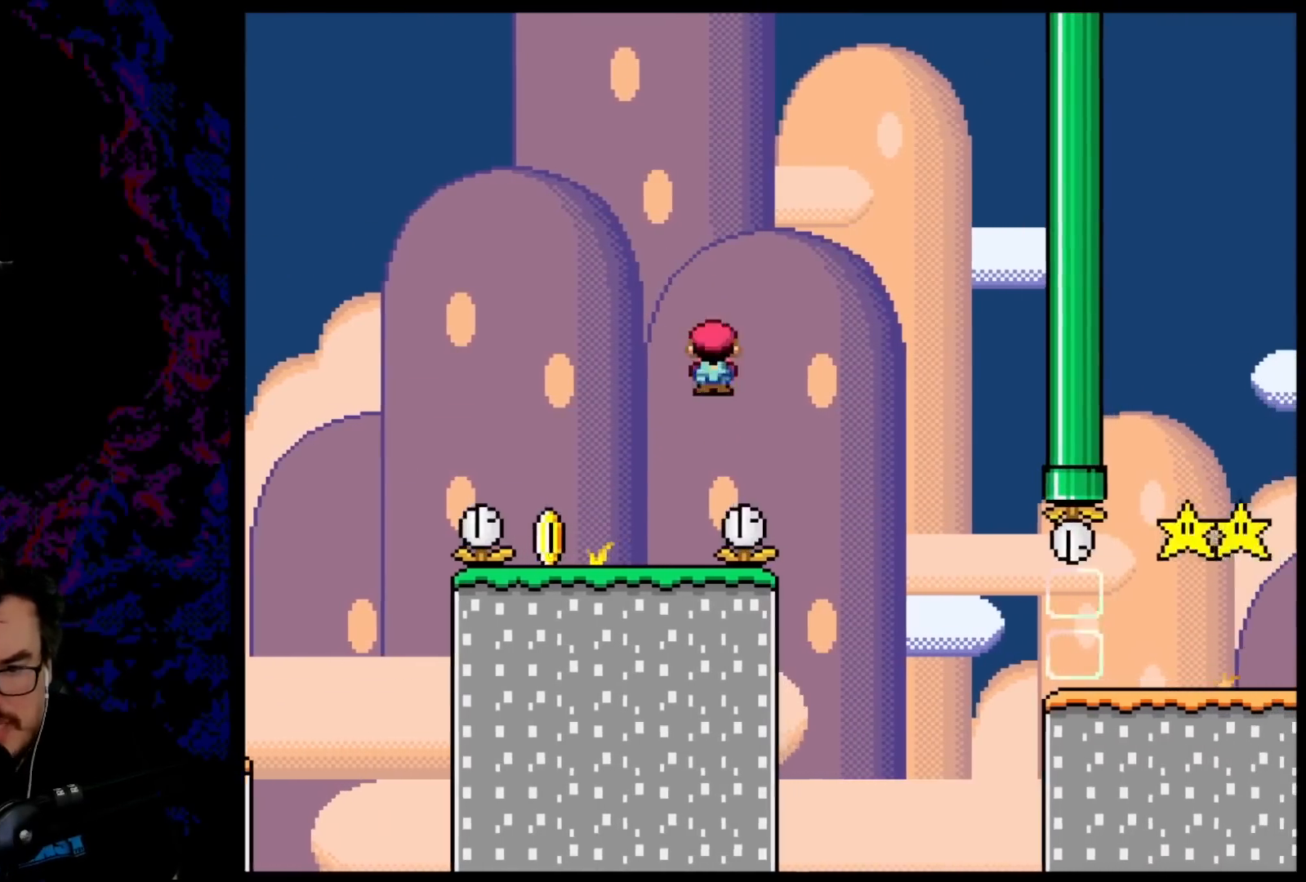
{"buttons": ["A", "X", "DPAD_RIGHT"], "events": [[183, "A", "up"], [267, "A", "down"]]}
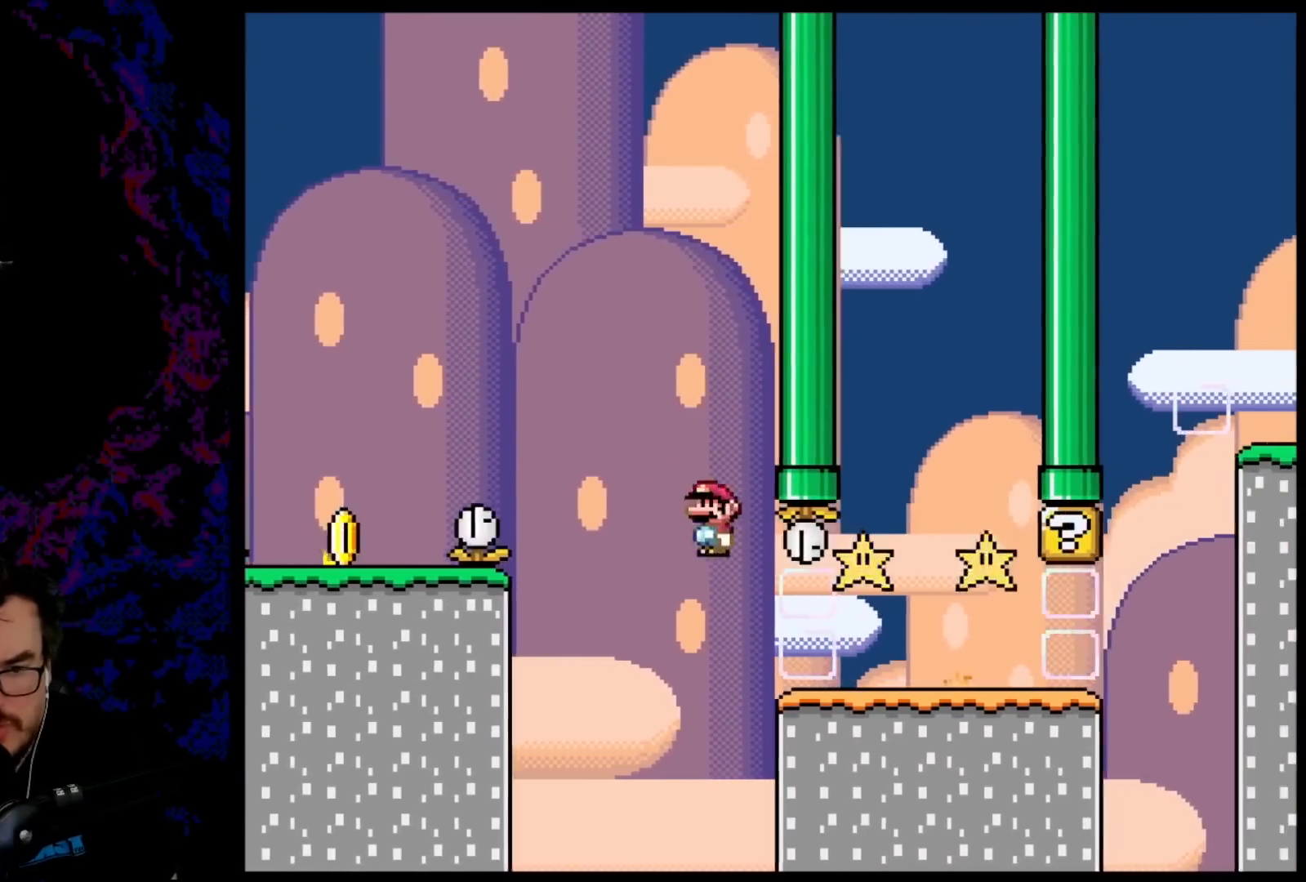
{"buttons": ["DPAD_RIGHT"], "events": [[100, "DPAD_DOWN", "down"], [117, "DPAD_RIGHT", "up"], [133, "DPAD_LEFT", "down"], [150, "DPAD_DOWN", "up"], [267, "DPAD_DOWN", "down"], [283, "DPAD_LEFT", "up"], [283, "DPAD_RIGHT", "down"], [300, "DPAD_DOWN", "up"], [417, "A", "up"], [500, "X", "up"]]}
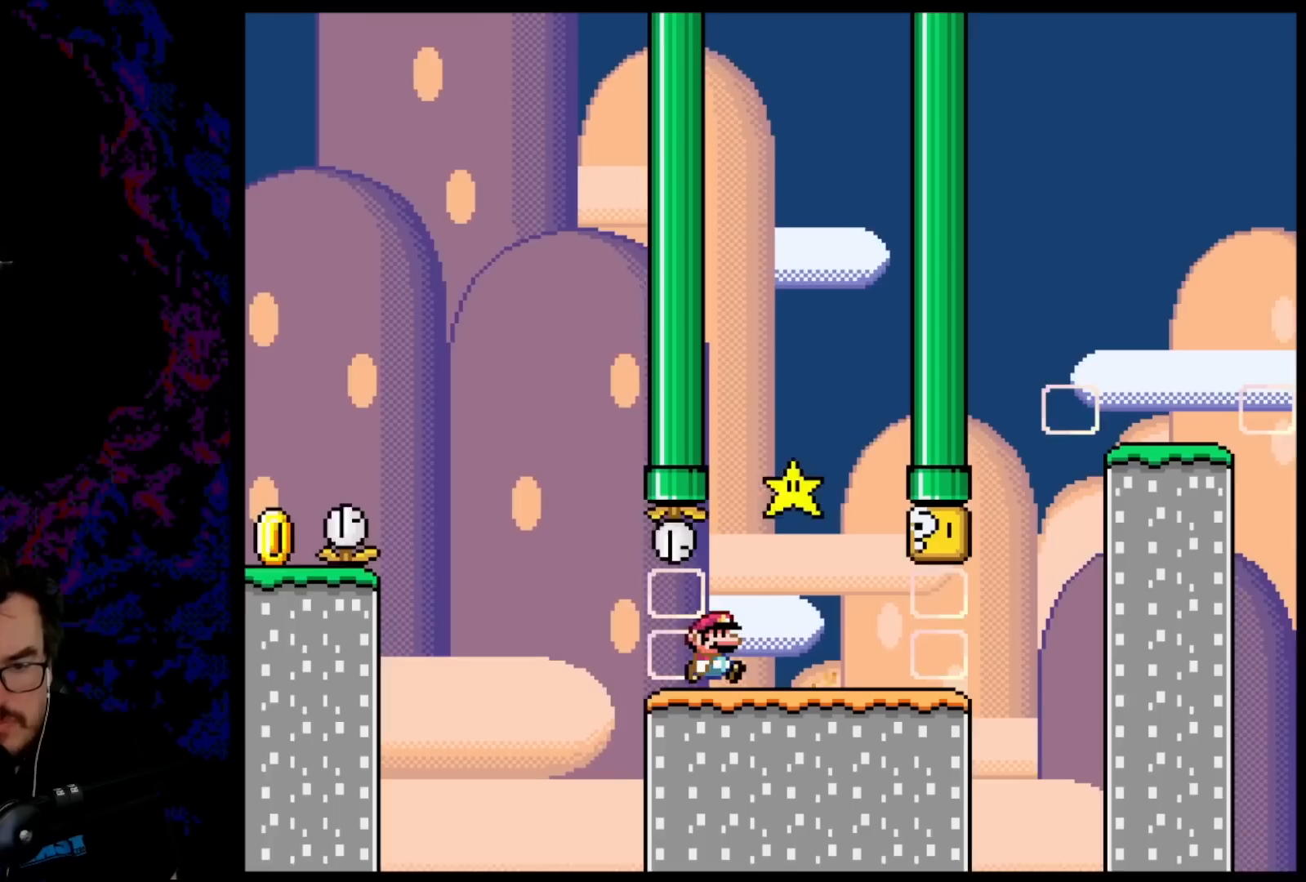
{"buttons": ["B", "Y", "DPAD_RIGHT"], "events": [[50, "Y", "down"], [500, "B", "down"]]}
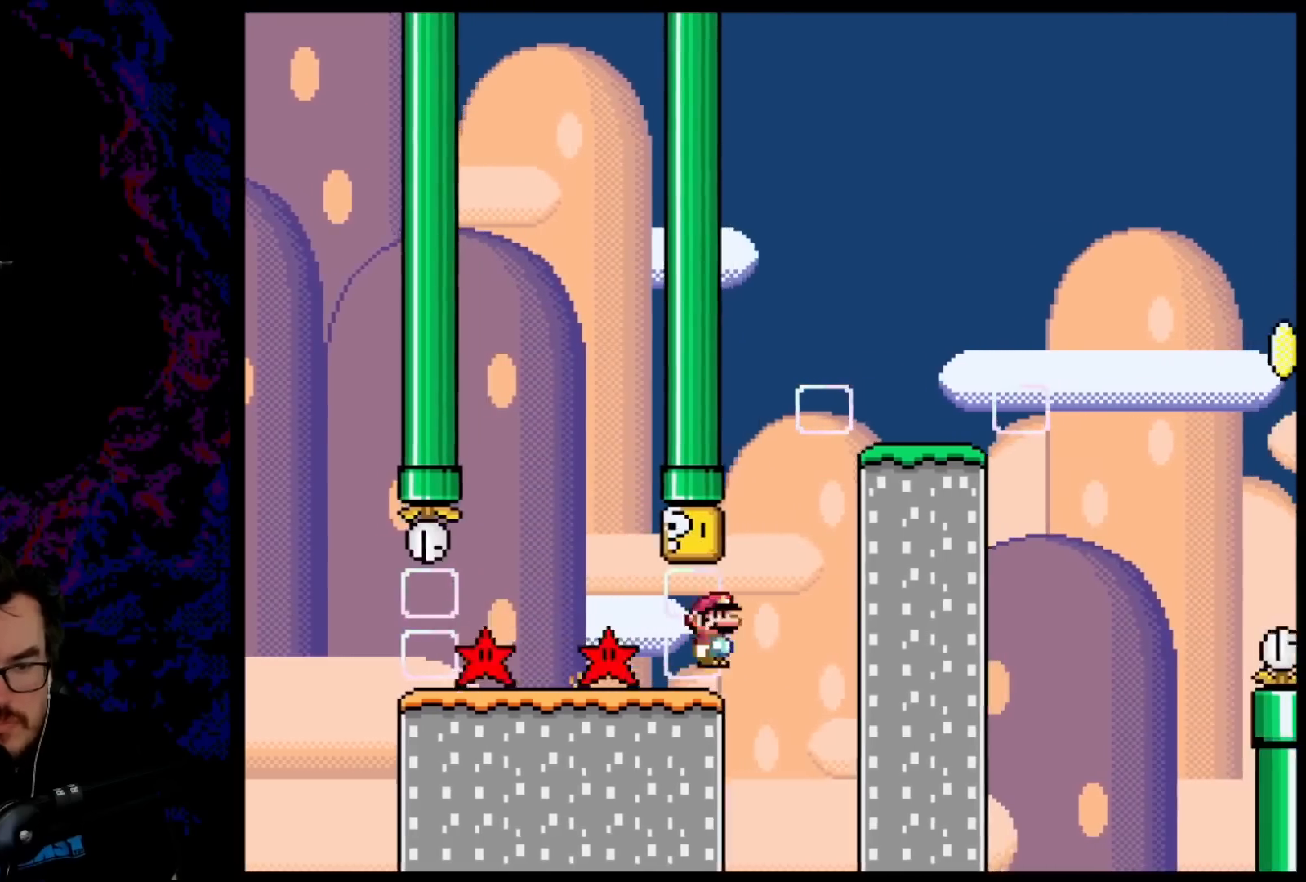
{"buttons": ["X", "DPAD_RIGHT"], "events": [[100, "DPAD_DOWN", "down"], [133, "DPAD_LEFT", "down"], [133, "DPAD_RIGHT", "up"], [150, "DPAD_DOWN", "up"], [250, "DPAD_DOWN", "down"], [267, "DPAD_LEFT", "up"], [267, "DPAD_RIGHT", "down"], [283, "DPAD_DOWN", "up"], [300, "B", "up"], [367, "Y", "up"], [383, "X", "down"]]}
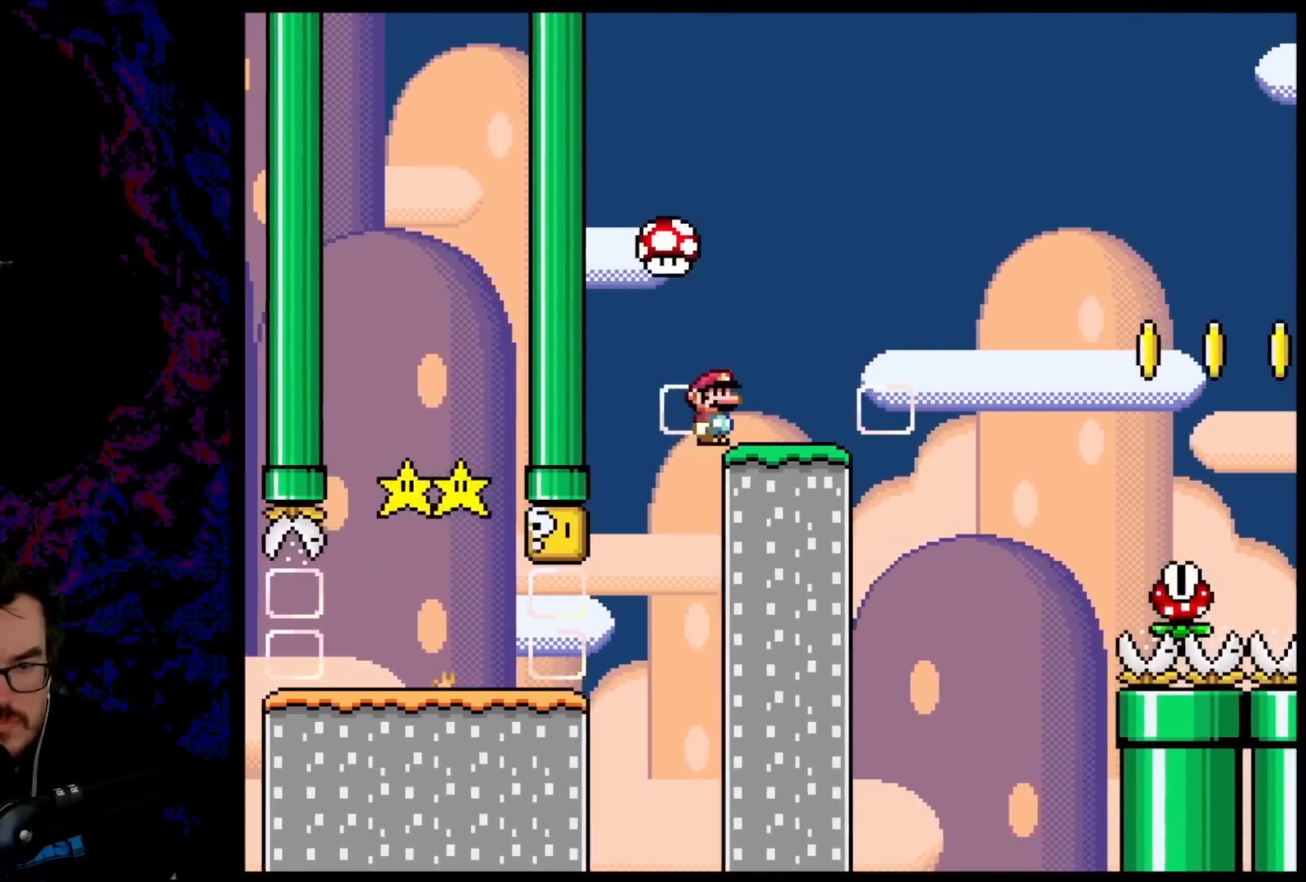
{"buttons": ["A", "X", "DPAD_LEFT"], "events": [[267, "A", "down"], [350, "DPAD_DOWN", "down"], [383, "DPAD_DOWN", "up"], [383, "DPAD_LEFT", "down"], [383, "DPAD_RIGHT", "up"]]}
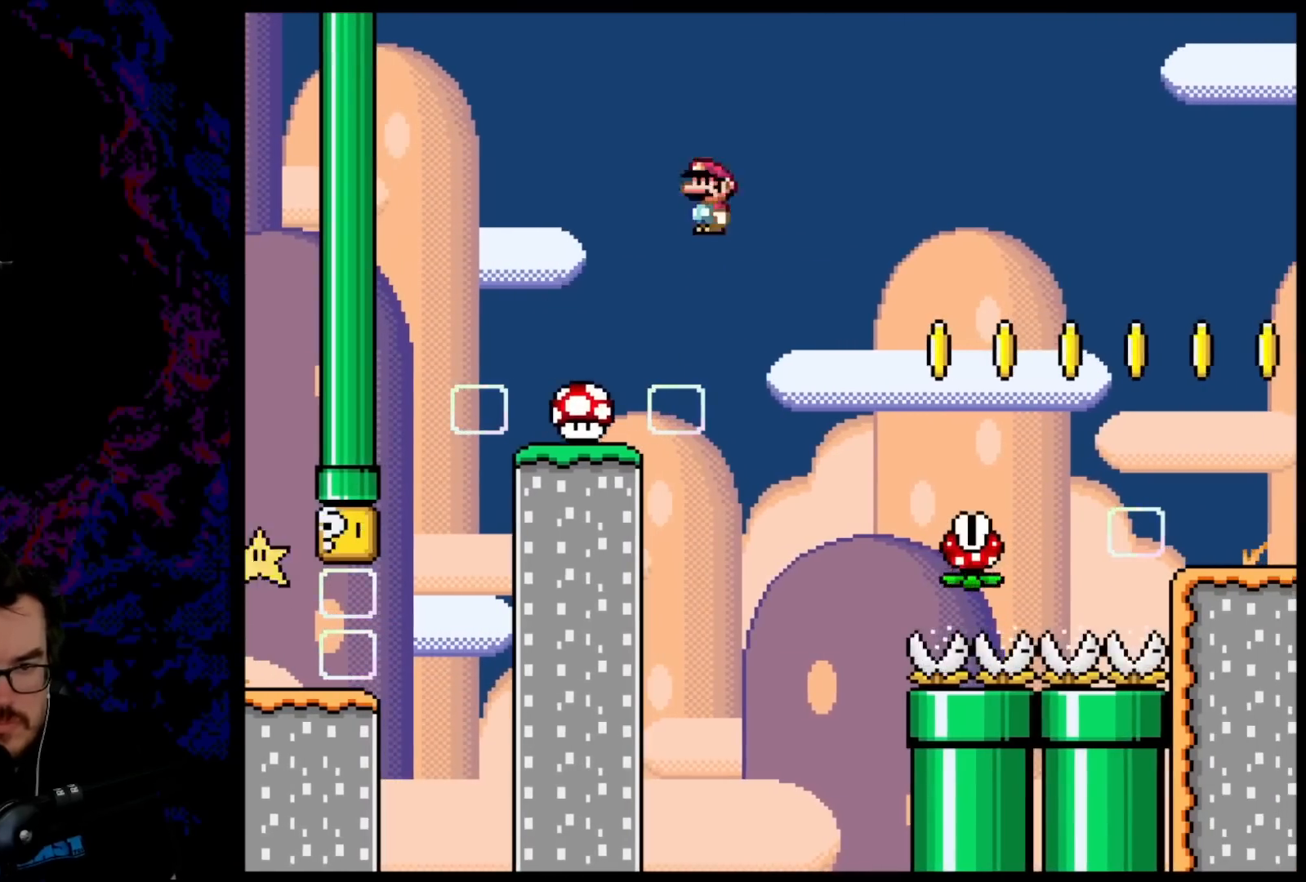
{"buttons": ["X", "DPAD_RIGHT"], "events": [[50, "DPAD_LEFT", "up"], [133, "DPAD_RIGHT", "down"], [450, "A", "up"]]}
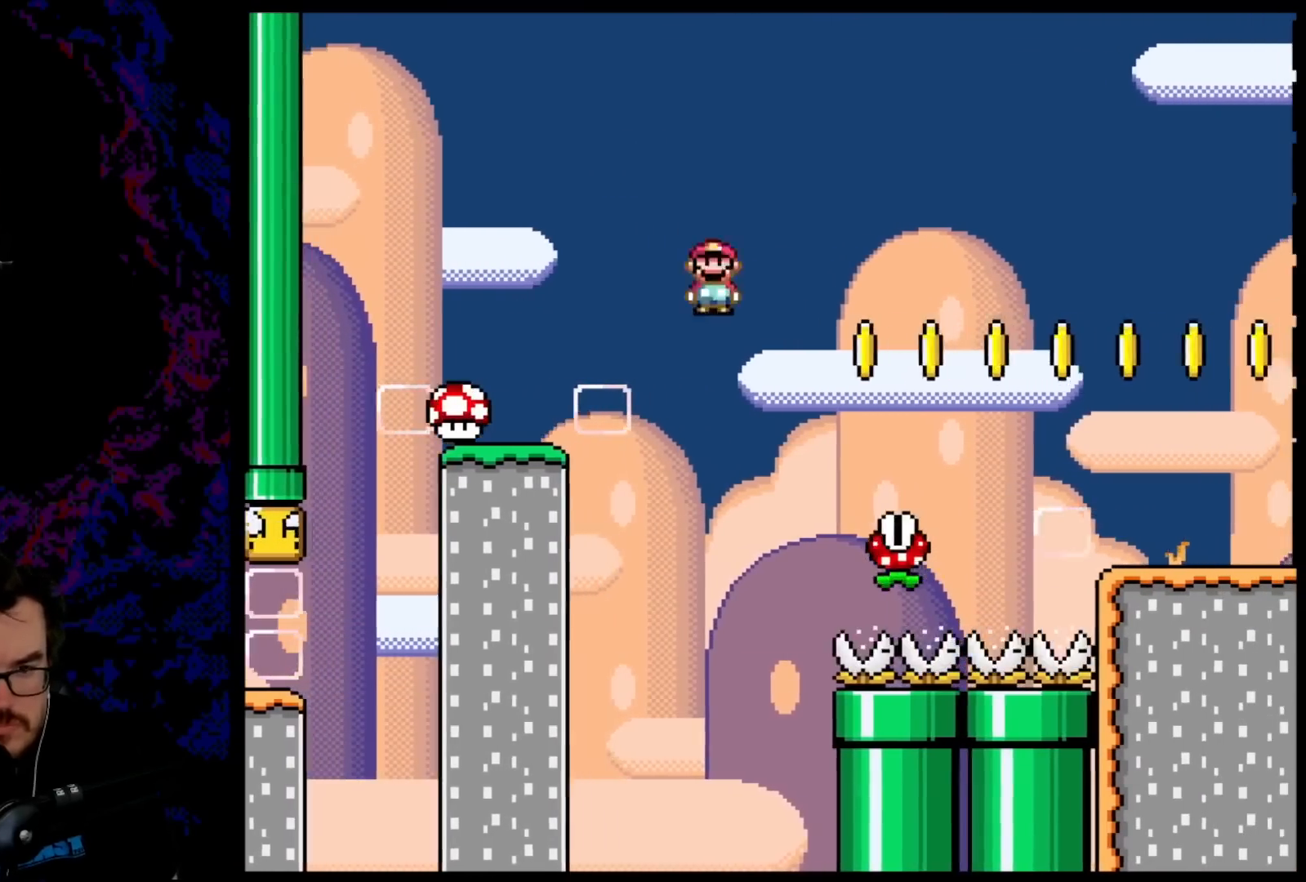
{"buttons": ["A", "X", "DPAD_RIGHT"], "events": [[233, "X", "up"], [283, "X", "down"], [333, "A", "down"]]}
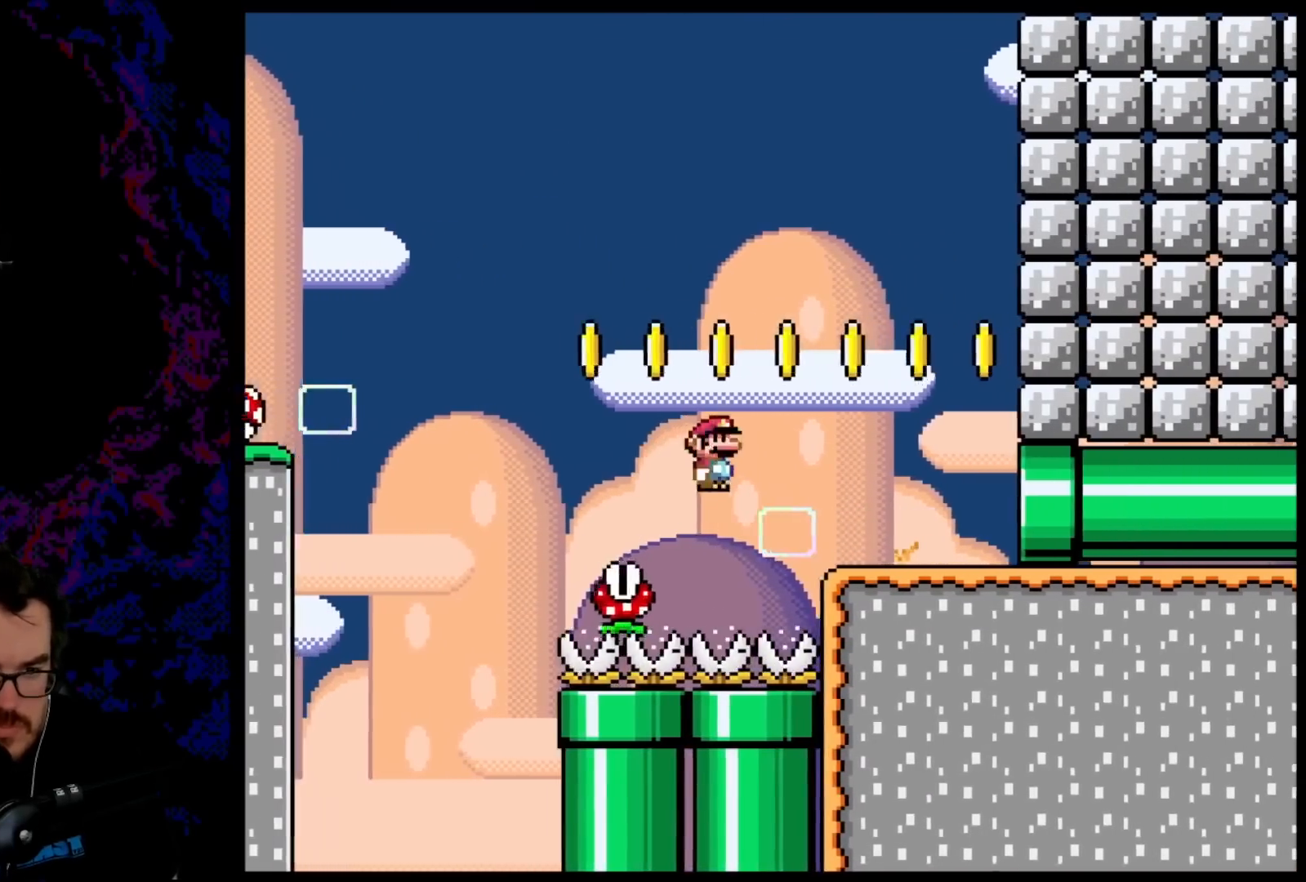
{"buttons": ["A", "X", "DPAD_RIGHT"], "events": []}
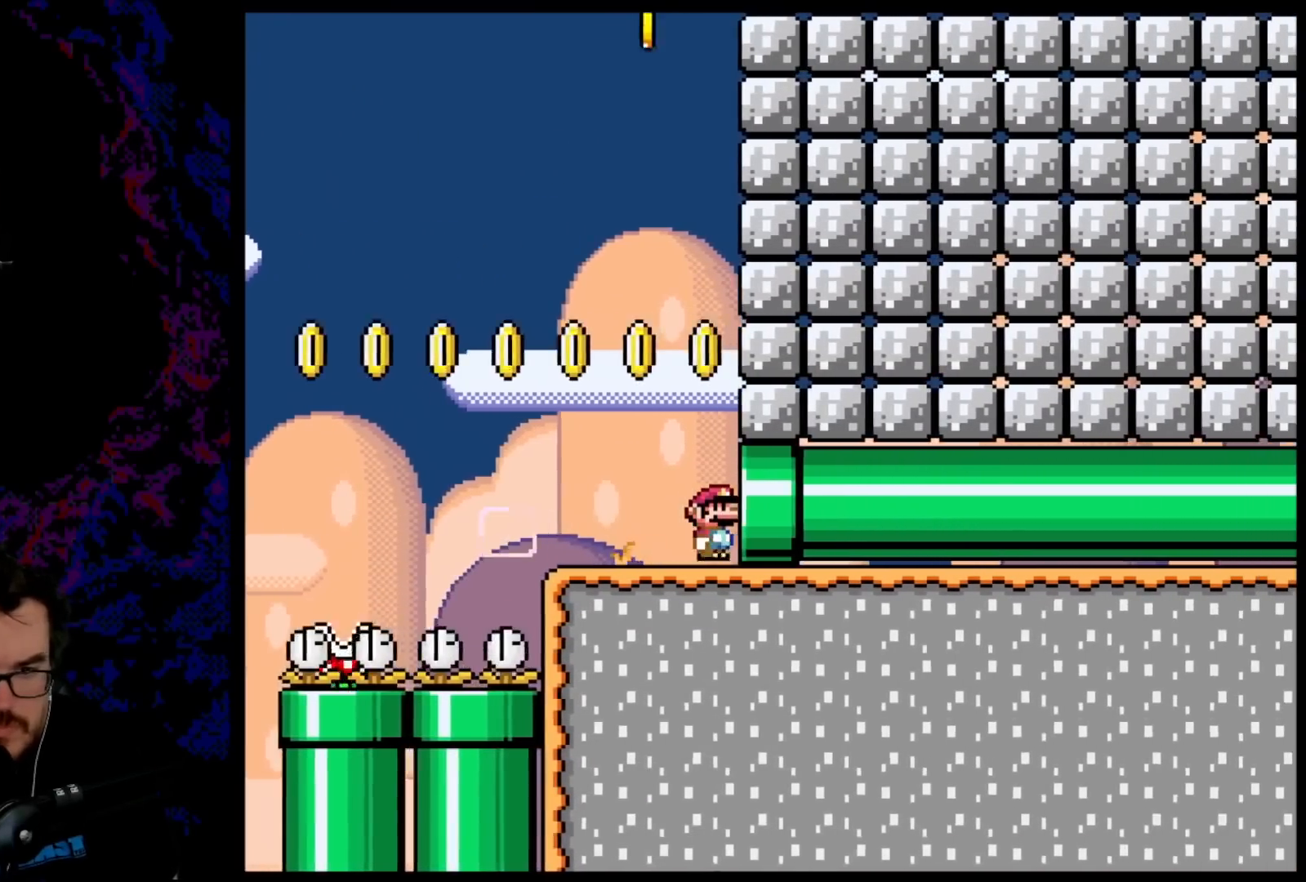
{"buttons": ["Y"], "events": [[317, "A", "up"], [383, "X", "up"], [400, "Y", "down"], [417, "DPAD_RIGHT", "up"]]}
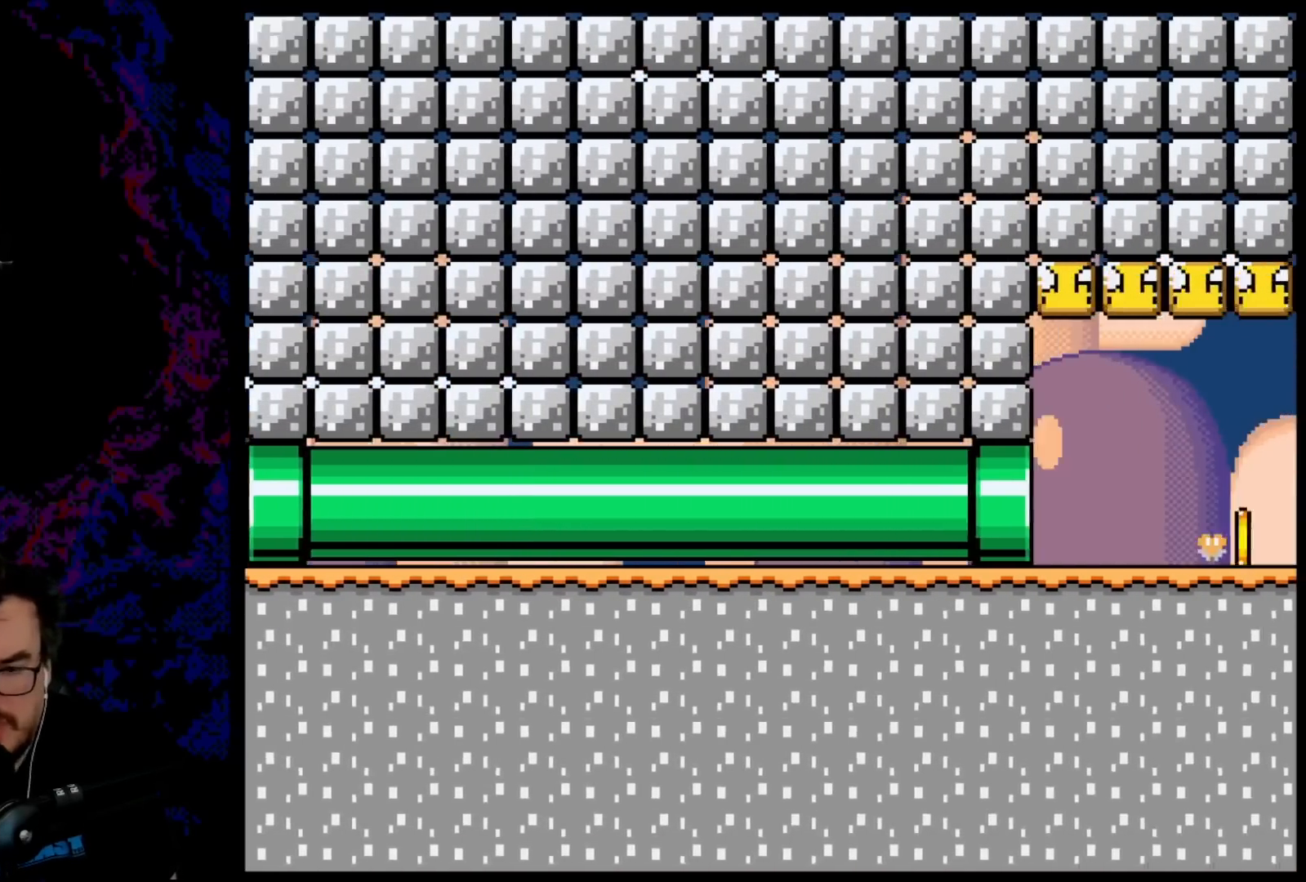
{"buttons": ["X"], "events": [[250, "Y", "up"], [300, "X", "down"]]}
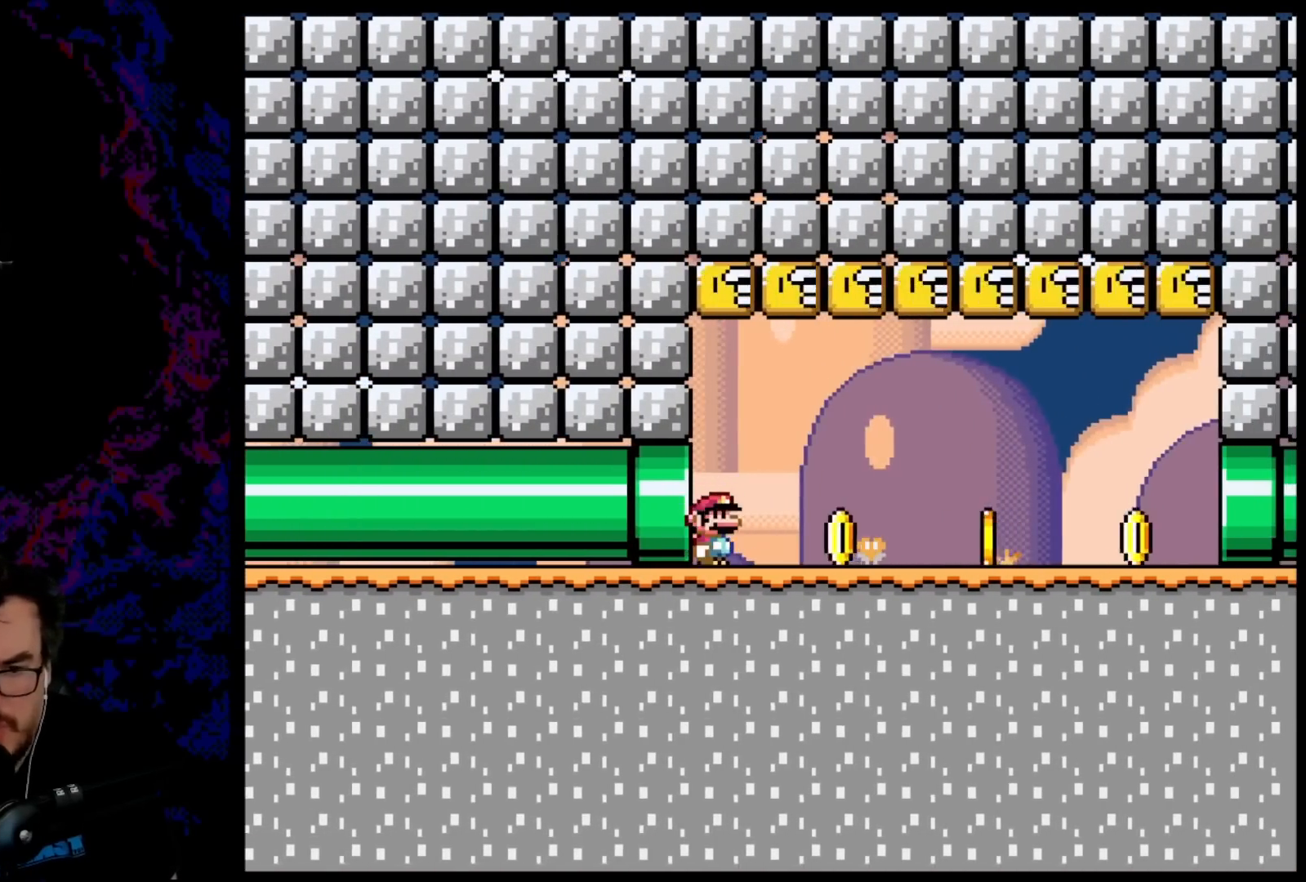
{"buttons": ["X", "DPAD_LEFT"], "events": [[67, "DPAD_RIGHT", "down"], [83, "A", "down"], [183, "A", "up"], [350, "A", "down"], [433, "DPAD_RIGHT", "up"], [450, "DPAD_LEFT", "down"], [467, "A", "up"]]}
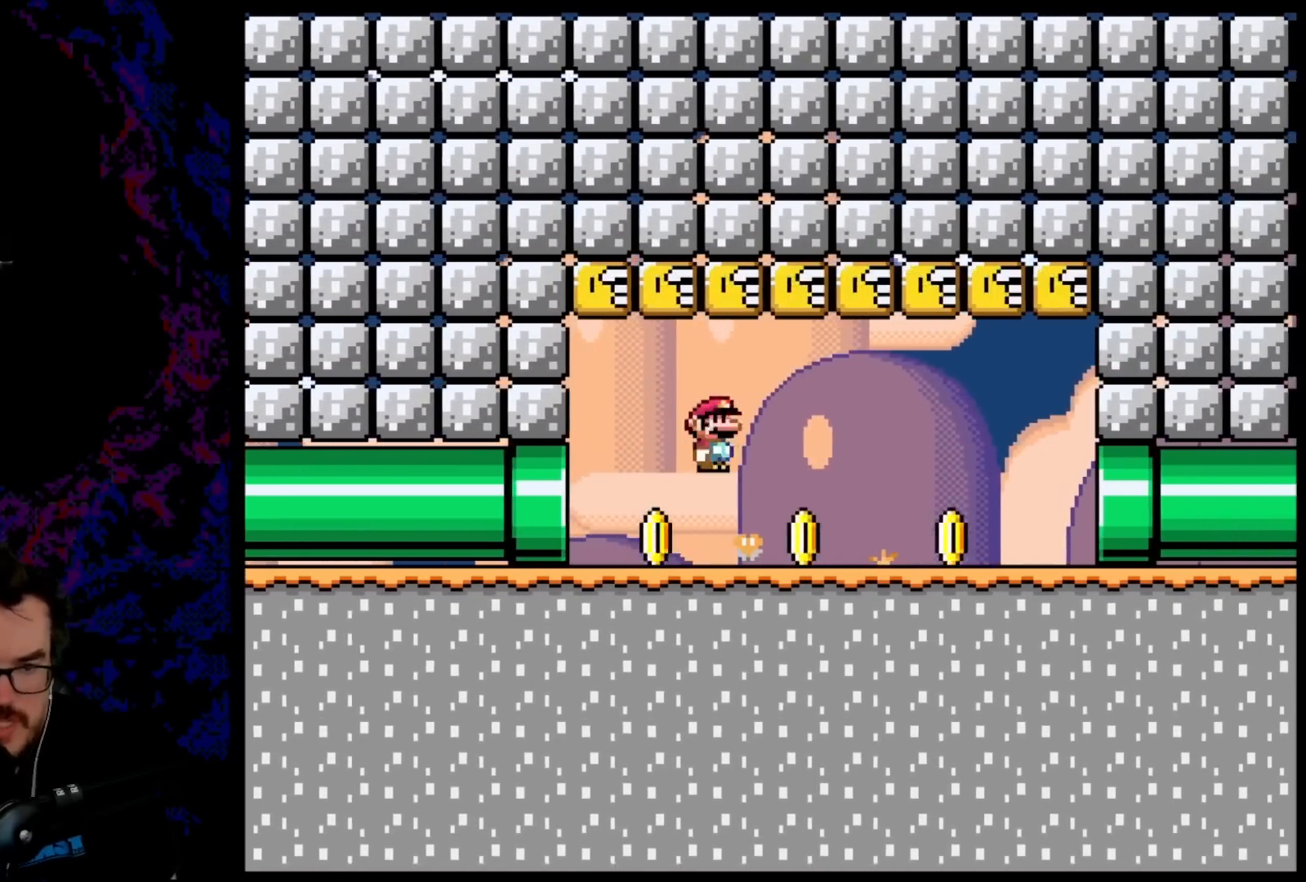
{"buttons": ["A", "X", "DPAD_RIGHT"], "events": [[100, "DPAD_LEFT", "up"], [100, "DPAD_RIGHT", "down"], [200, "A", "down"], [267, "A", "up"], [400, "A", "down"]]}
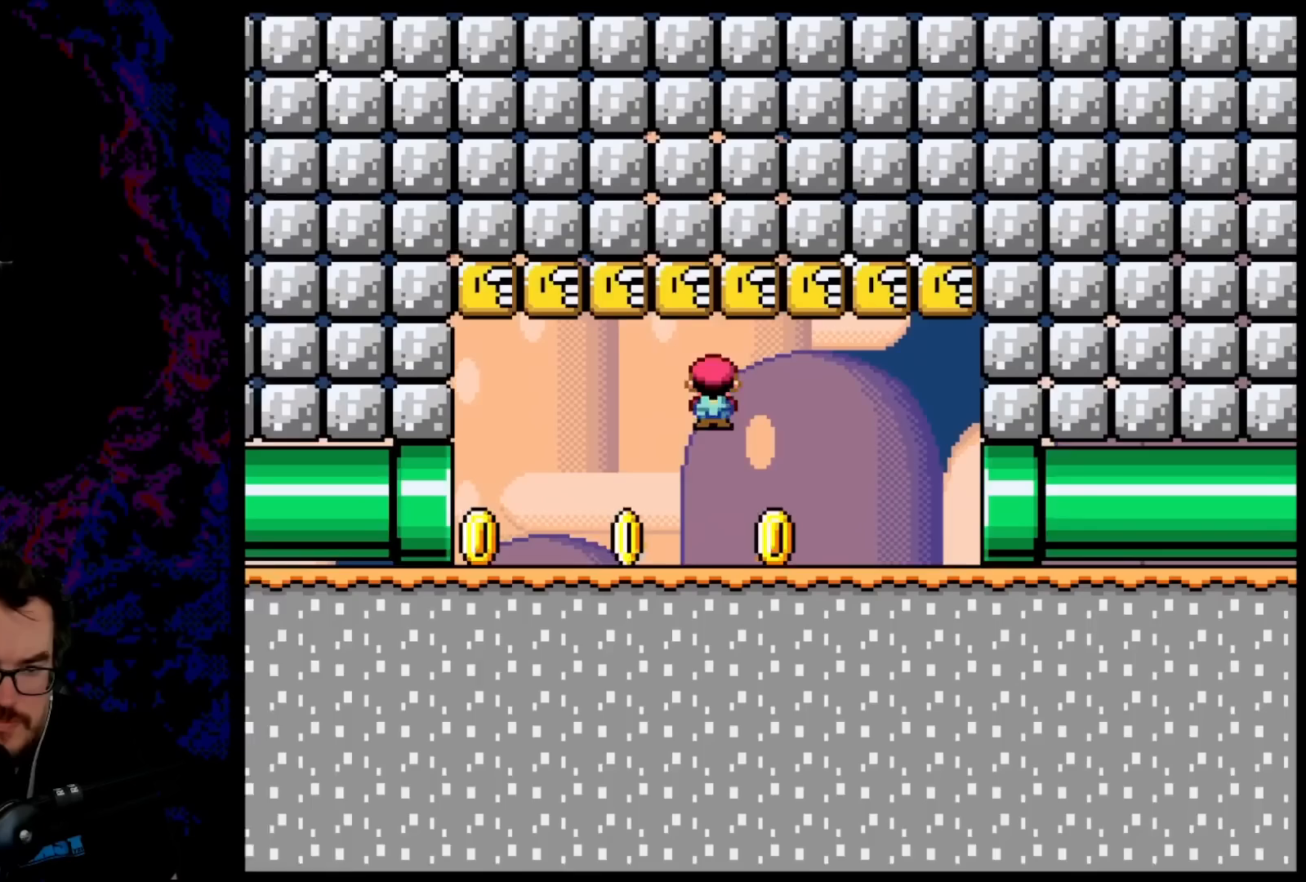
{"buttons": ["A", "X", "DPAD_RIGHT"], "events": []}
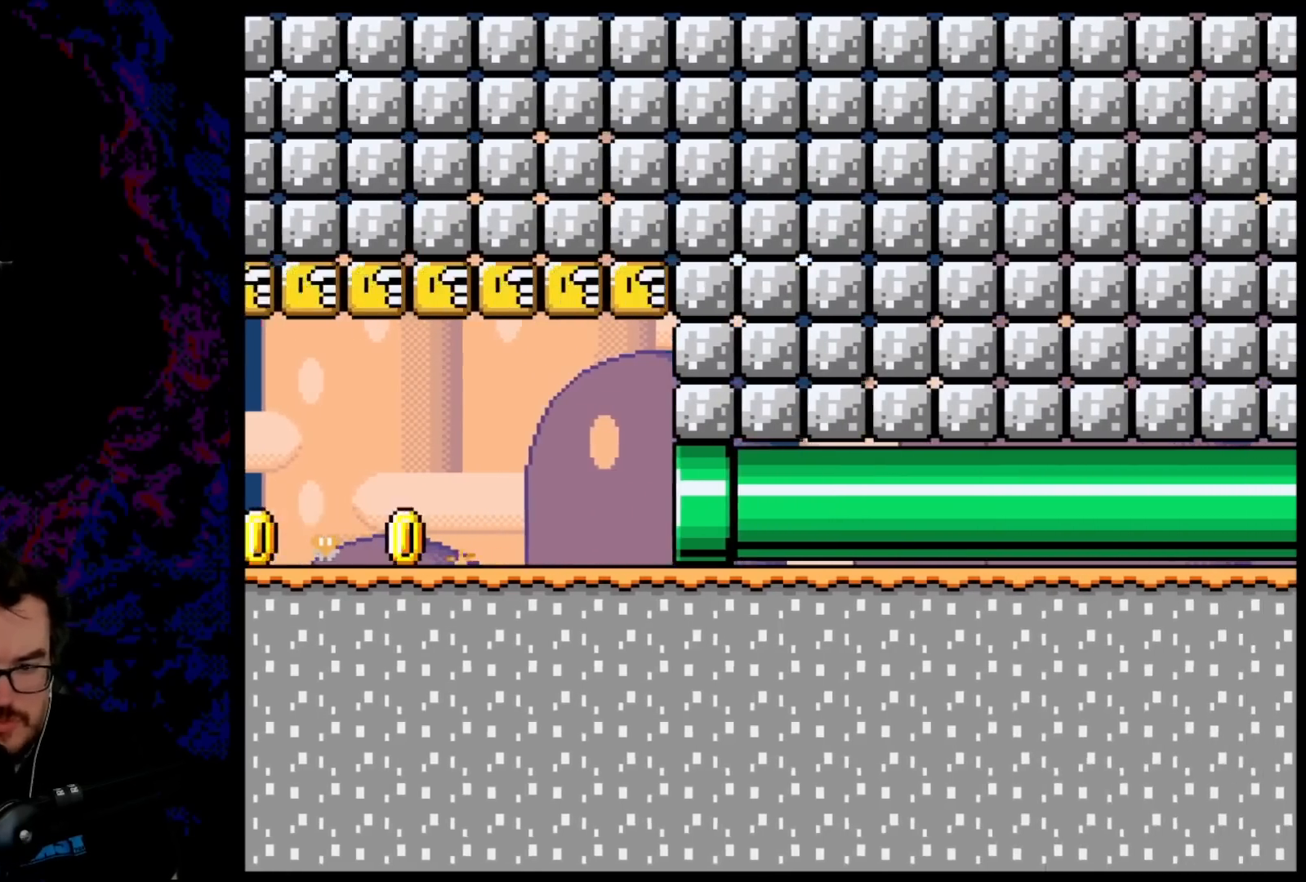
{"buttons": ["Y"], "events": [[233, "A", "up"], [267, "DPAD_RIGHT", "up"], [317, "X", "up"], [367, "Y", "down"]]}
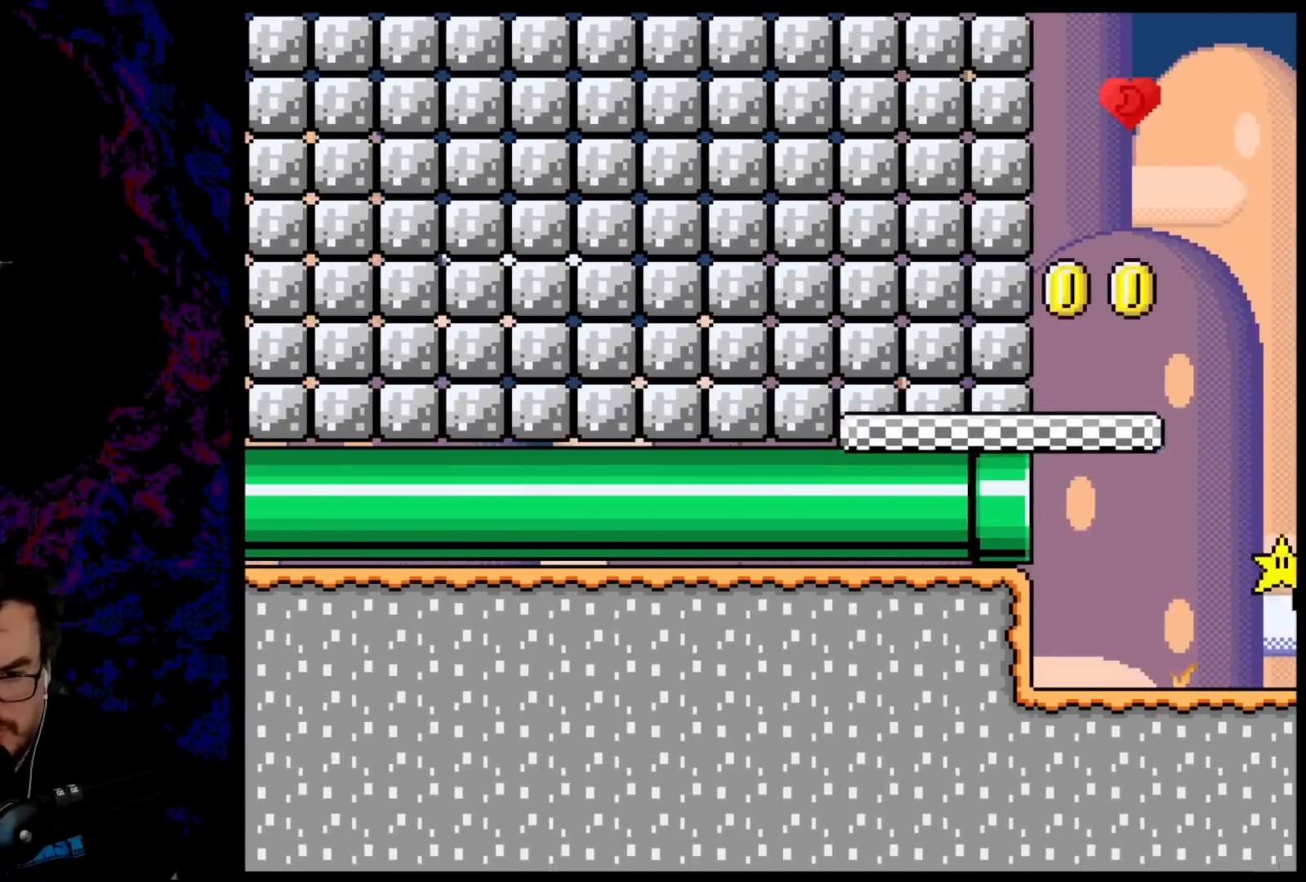
{"buttons": ["X"], "events": [[167, "Y", "up"], [200, "X", "down"]]}
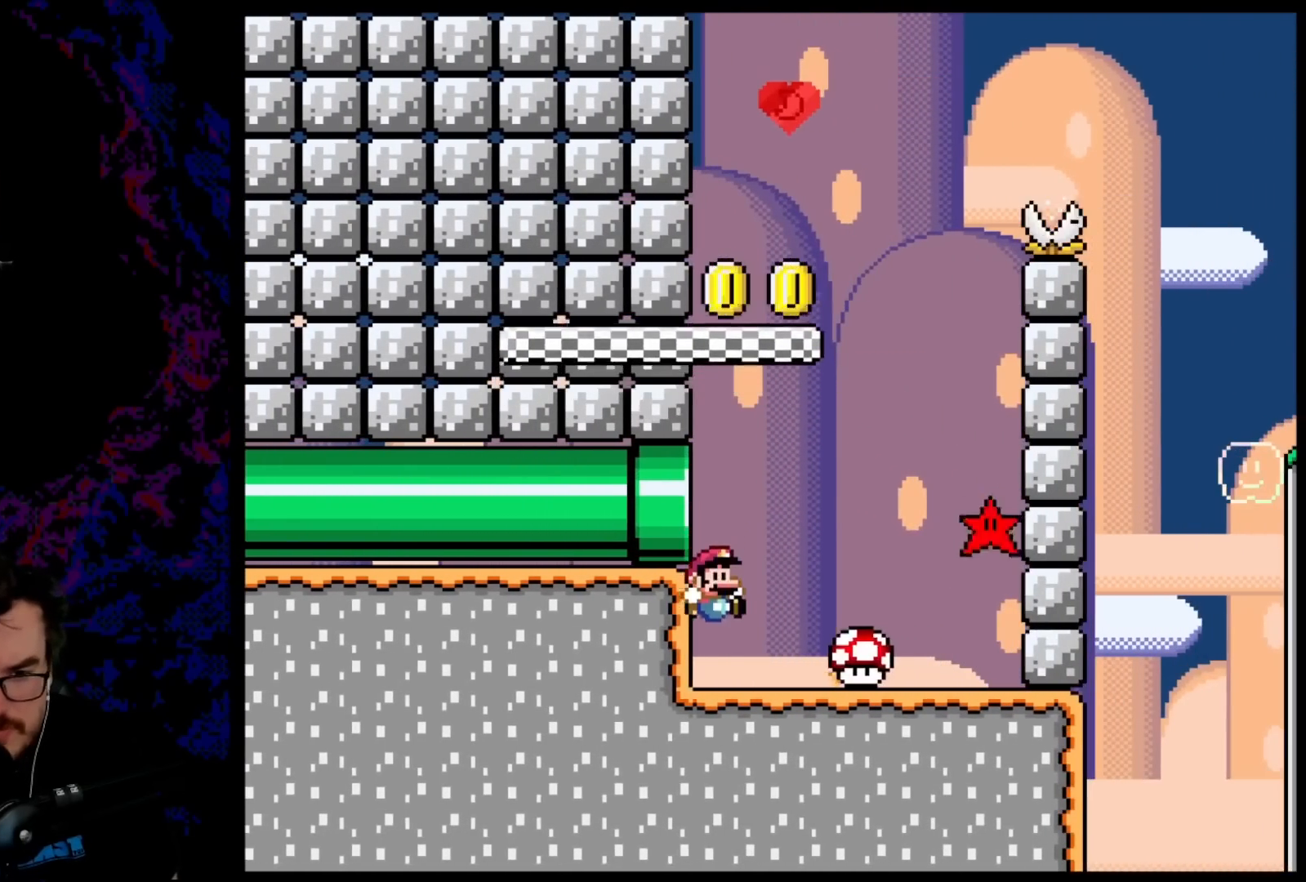
{"buttons": ["X", "DPAD_RIGHT"], "events": [[117, "X", "up"], [233, "X", "down"], [283, "A", "down"], [300, "DPAD_RIGHT", "down"], [367, "A", "up"]]}
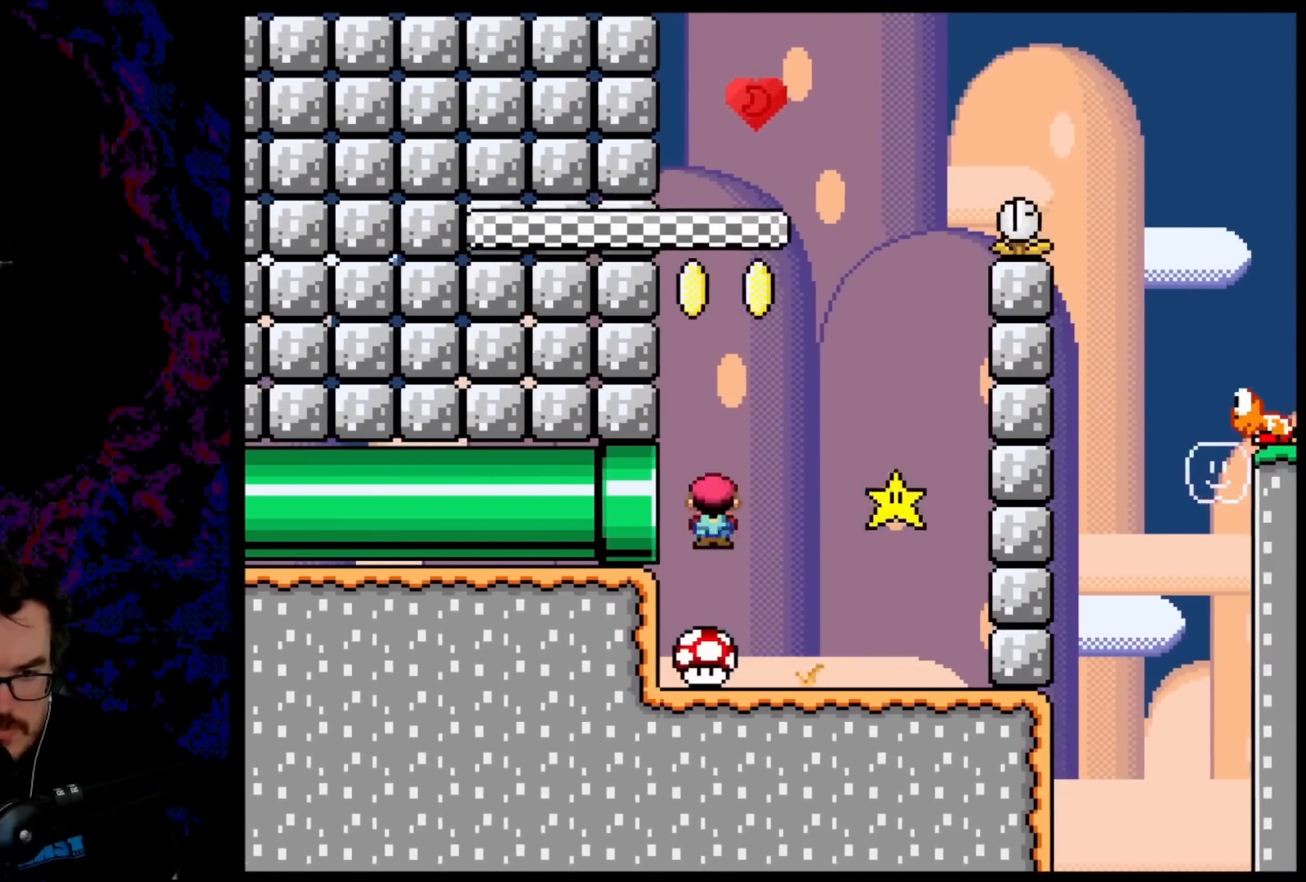
{"buttons": ["X", "DPAD_LEFT"], "events": [[83, "A", "down"], [217, "A", "up"], [417, "DPAD_DOWN", "down"], [417, "DPAD_LEFT", "down"], [417, "DPAD_RIGHT", "up"], [450, "DPAD_DOWN", "up"]]}
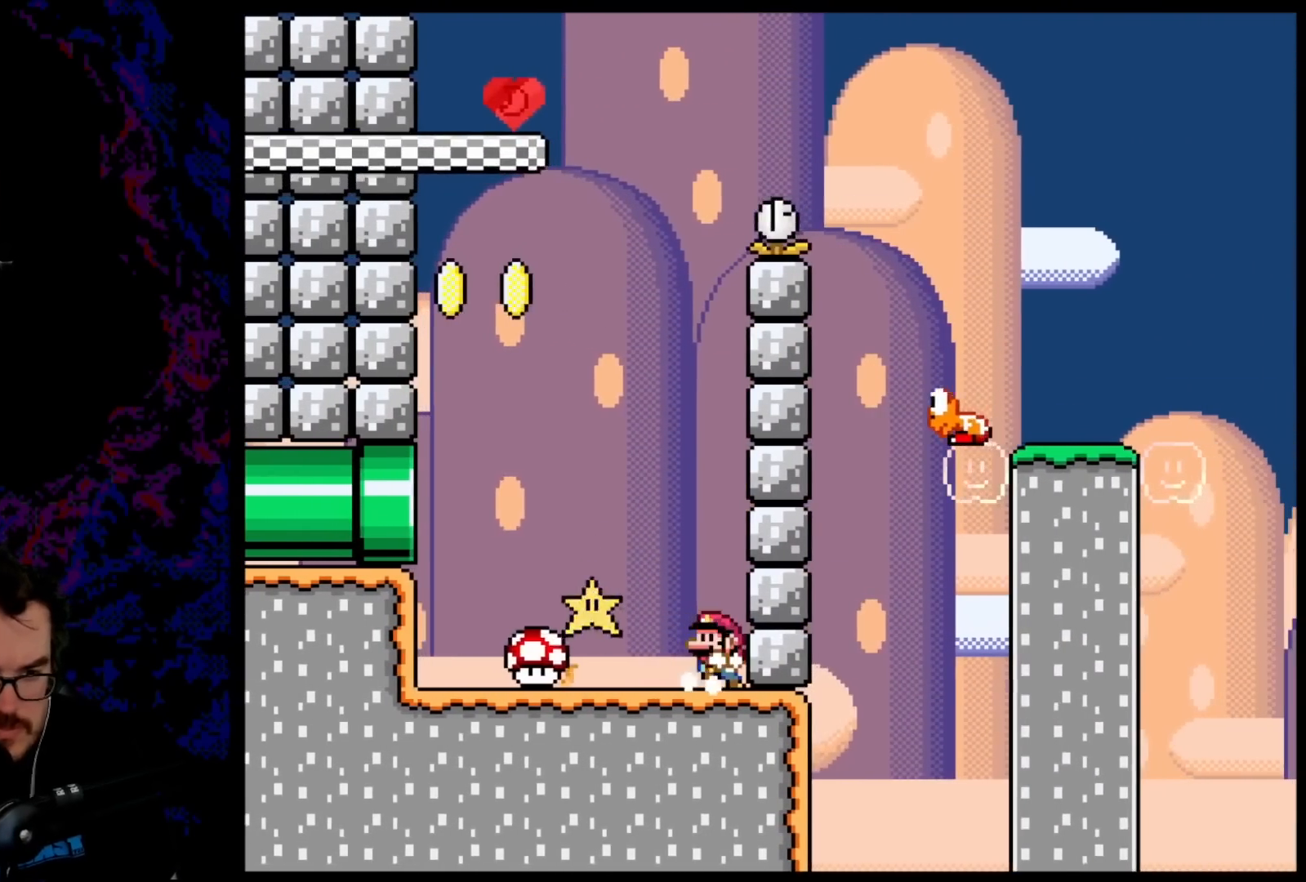
{"buttons": ["A", "X"], "events": [[67, "DPAD_LEFT", "up"], [67, "DPAD_RIGHT", "down"], [267, "DPAD_RIGHT", "up"], [483, "A", "down"]]}
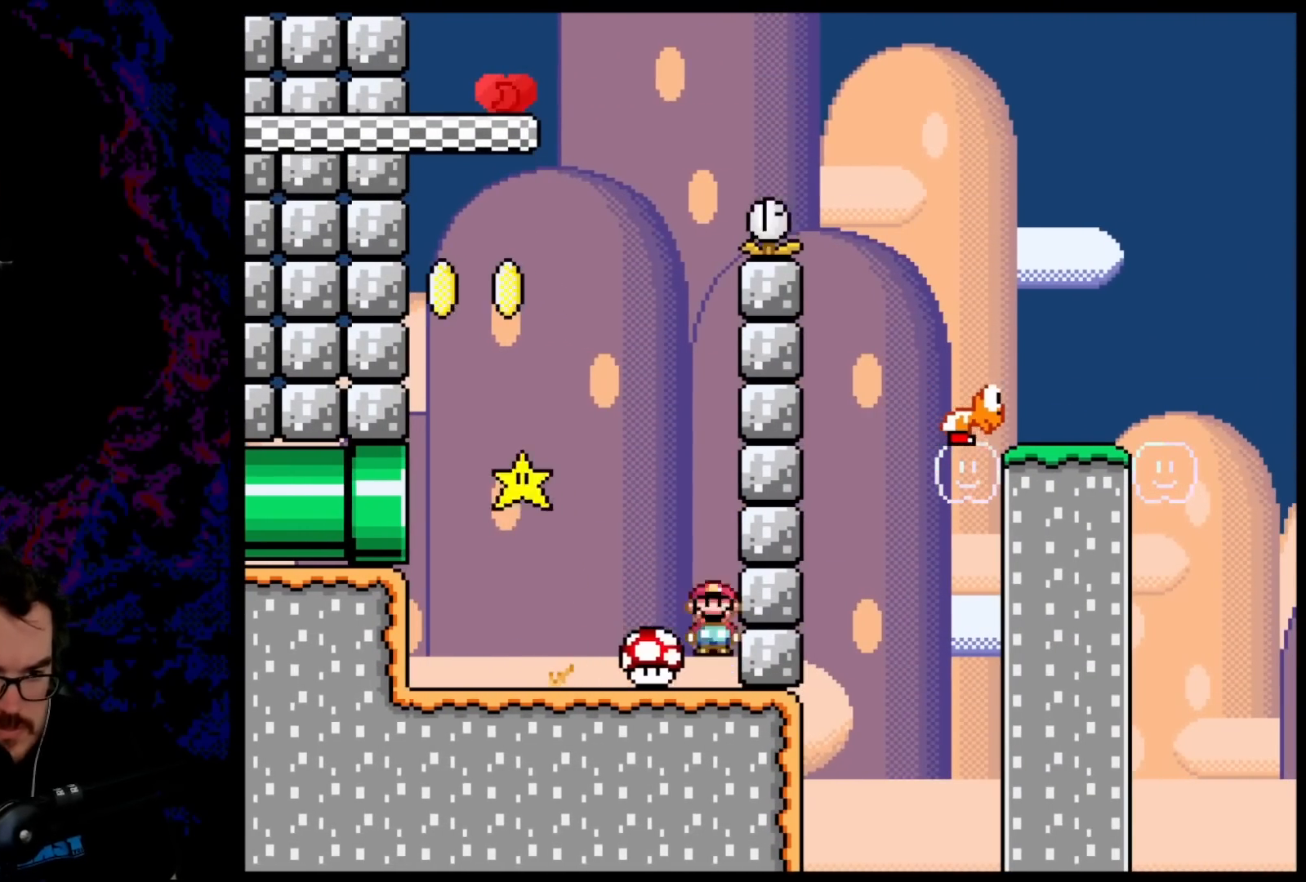
{"buttons": ["A", "X", "DPAD_LEFT"], "events": [[167, "DPAD_LEFT", "down"], [183, "A", "up"], [267, "A", "down"], [350, "DPAD_LEFT", "up"], [400, "DPAD_LEFT", "down"]]}
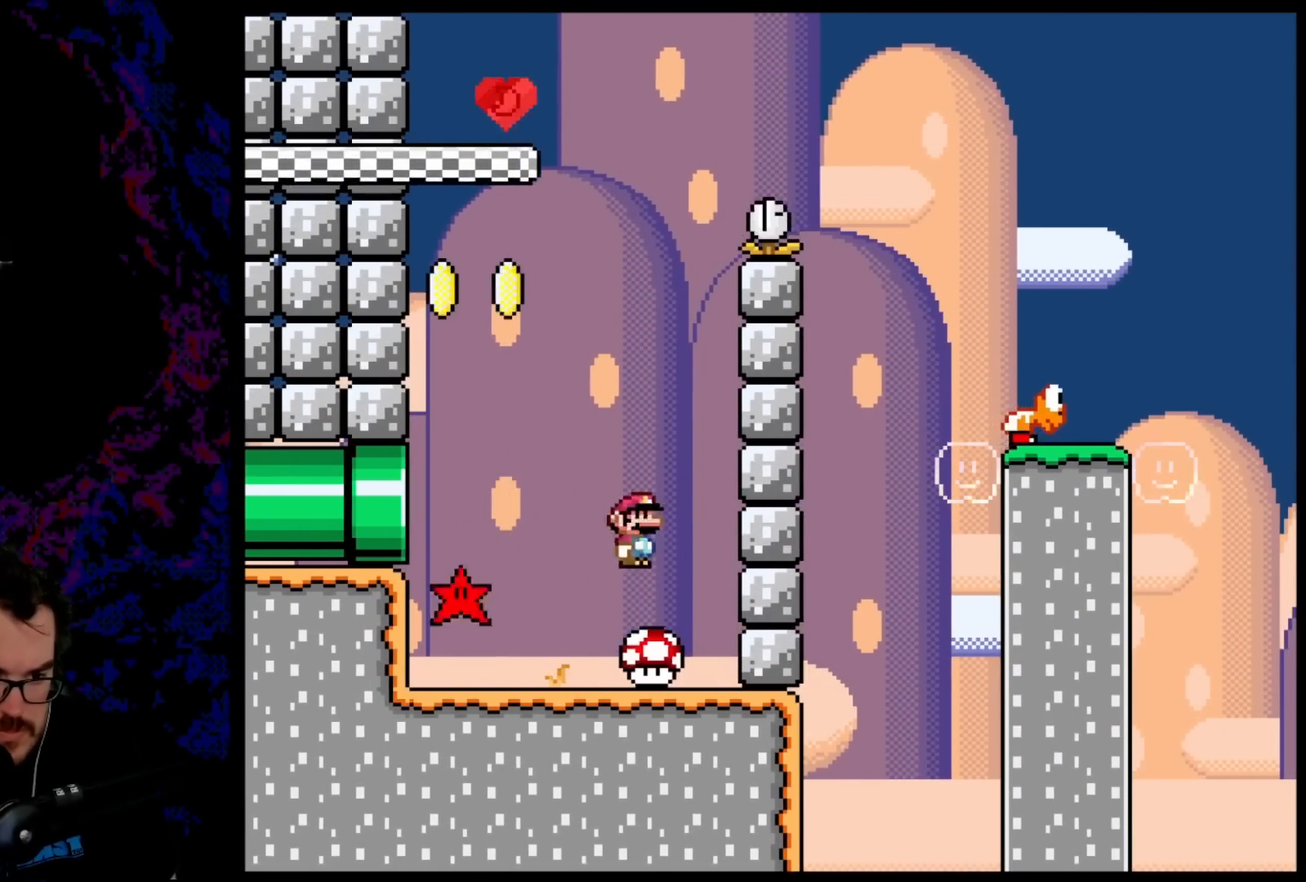
{"buttons": ["X", "DPAD_LEFT"], "events": [[333, "A", "up"]]}
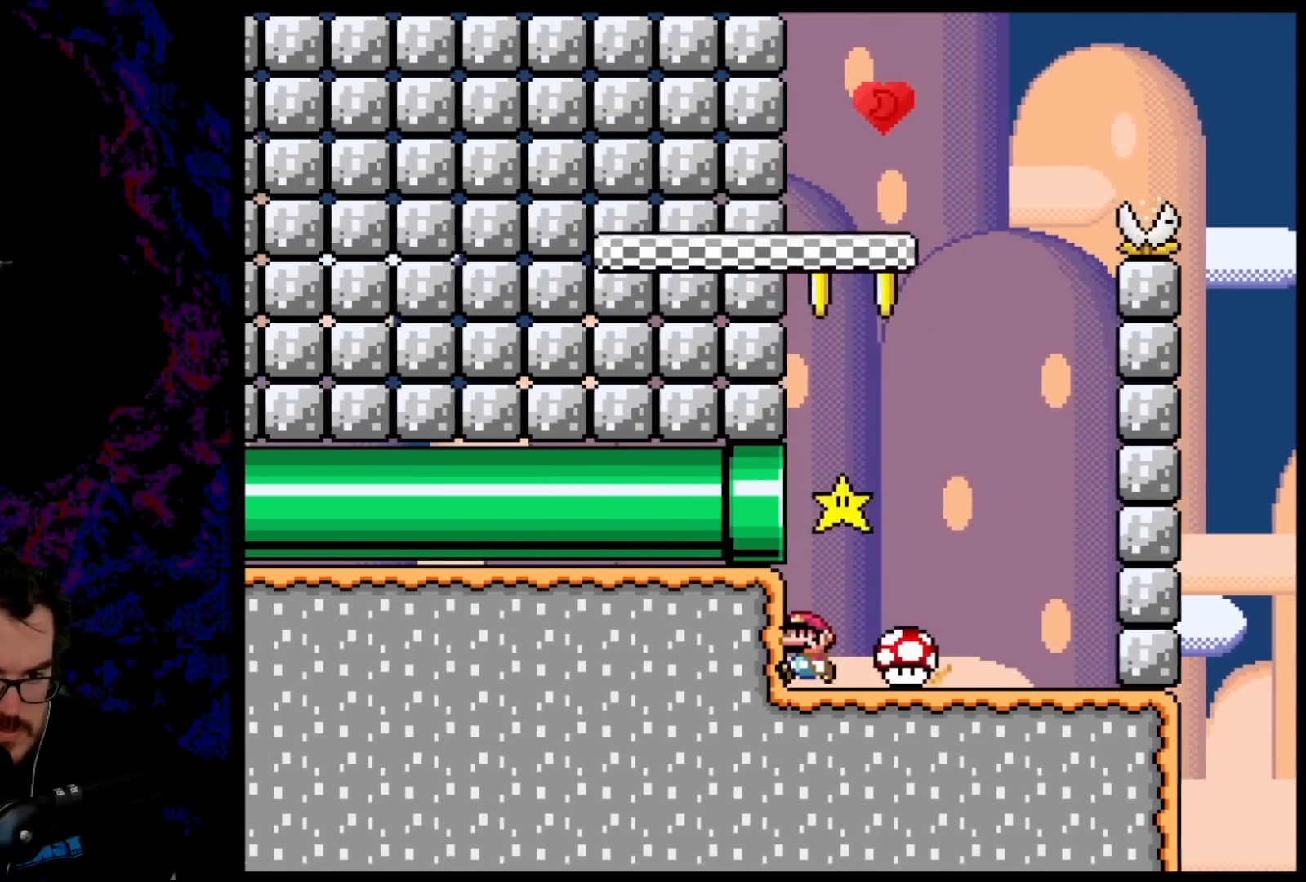
{"buttons": ["A", "X"], "events": [[167, "A", "down"], [183, "DPAD_LEFT", "up"]]}
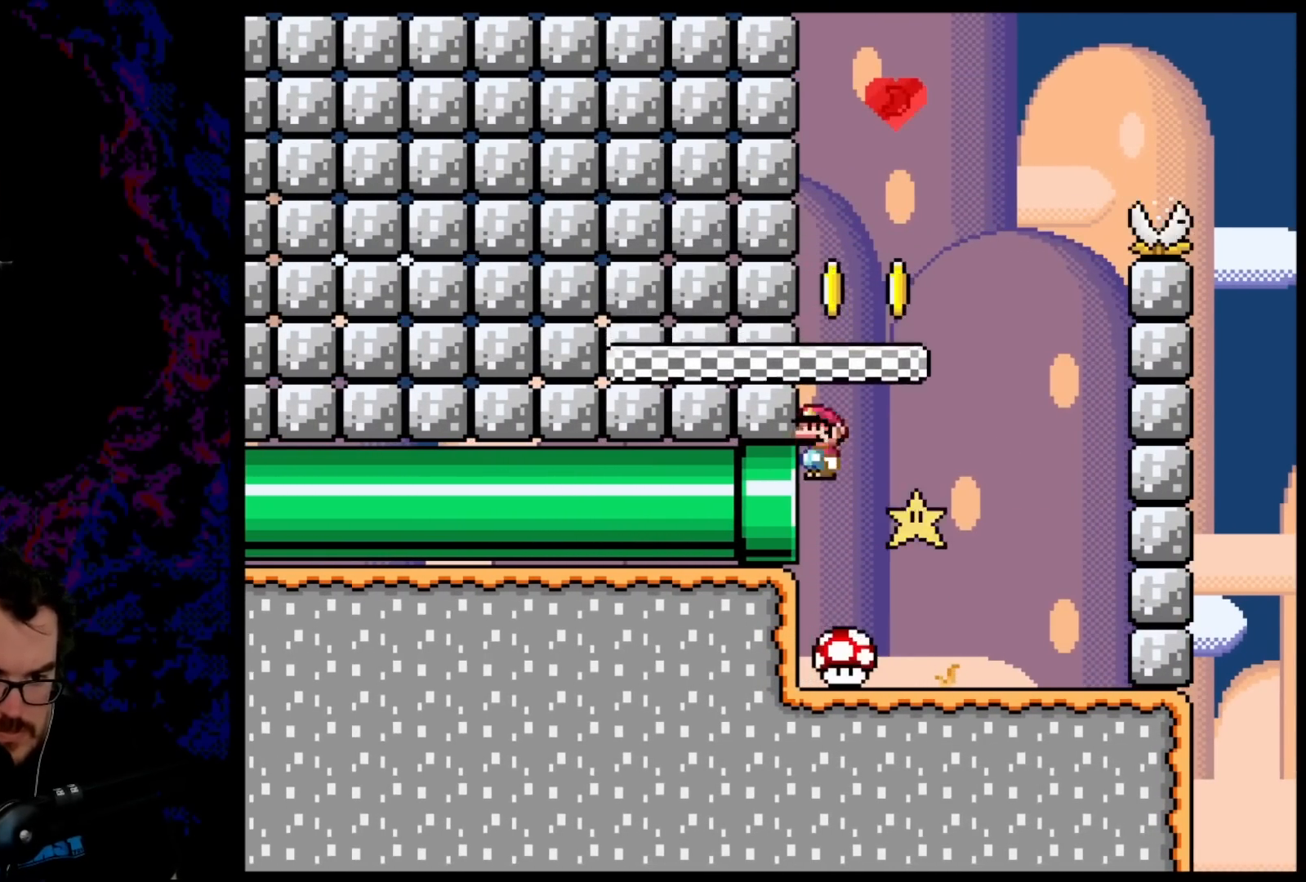
{"buttons": ["X"], "events": [[483, "A", "up"]]}
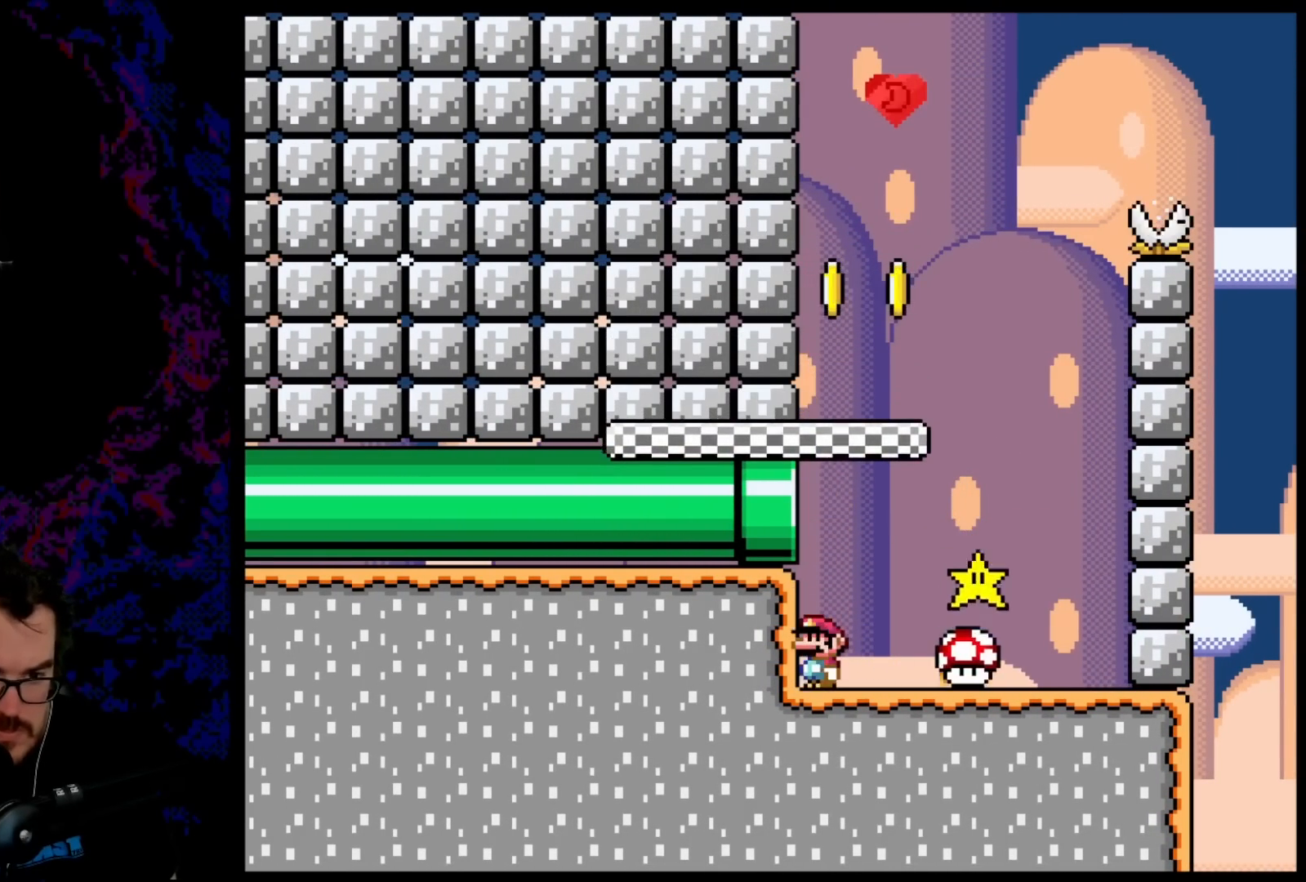
{"buttons": ["B", "Y"], "events": [[50, "X", "up"], [117, "DPAD_RIGHT", "down"], [117, "Y", "down"], [250, "B", "down"], [300, "DPAD_DOWN", "down"], [317, "DPAD_LEFT", "down"], [317, "DPAD_RIGHT", "up"], [333, "DPAD_DOWN", "up"], [467, "DPAD_LEFT", "up"]]}
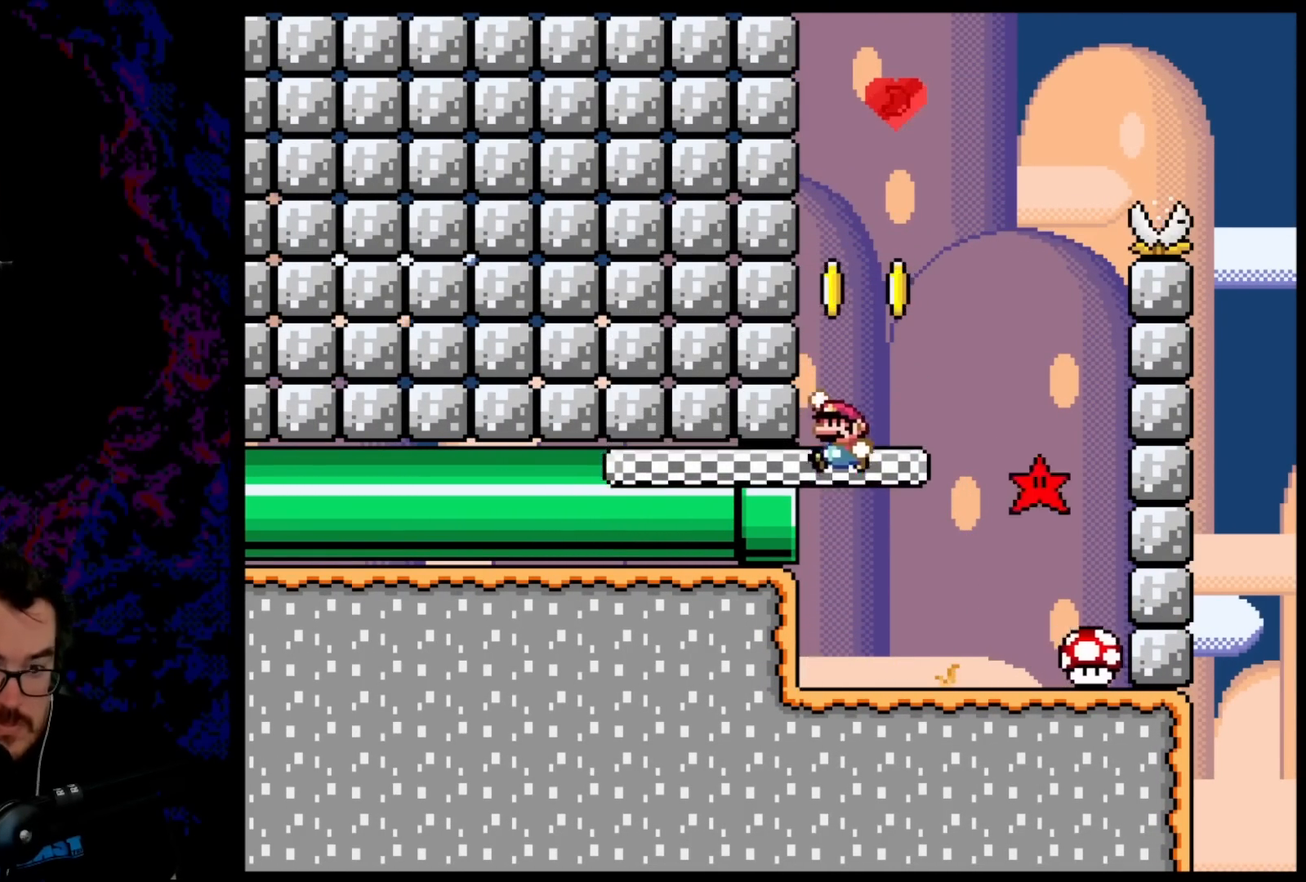
{"buttons": ["Y", "DPAD_RIGHT"], "events": [[183, "B", "up"], [283, "DPAD_RIGHT", "down"]]}
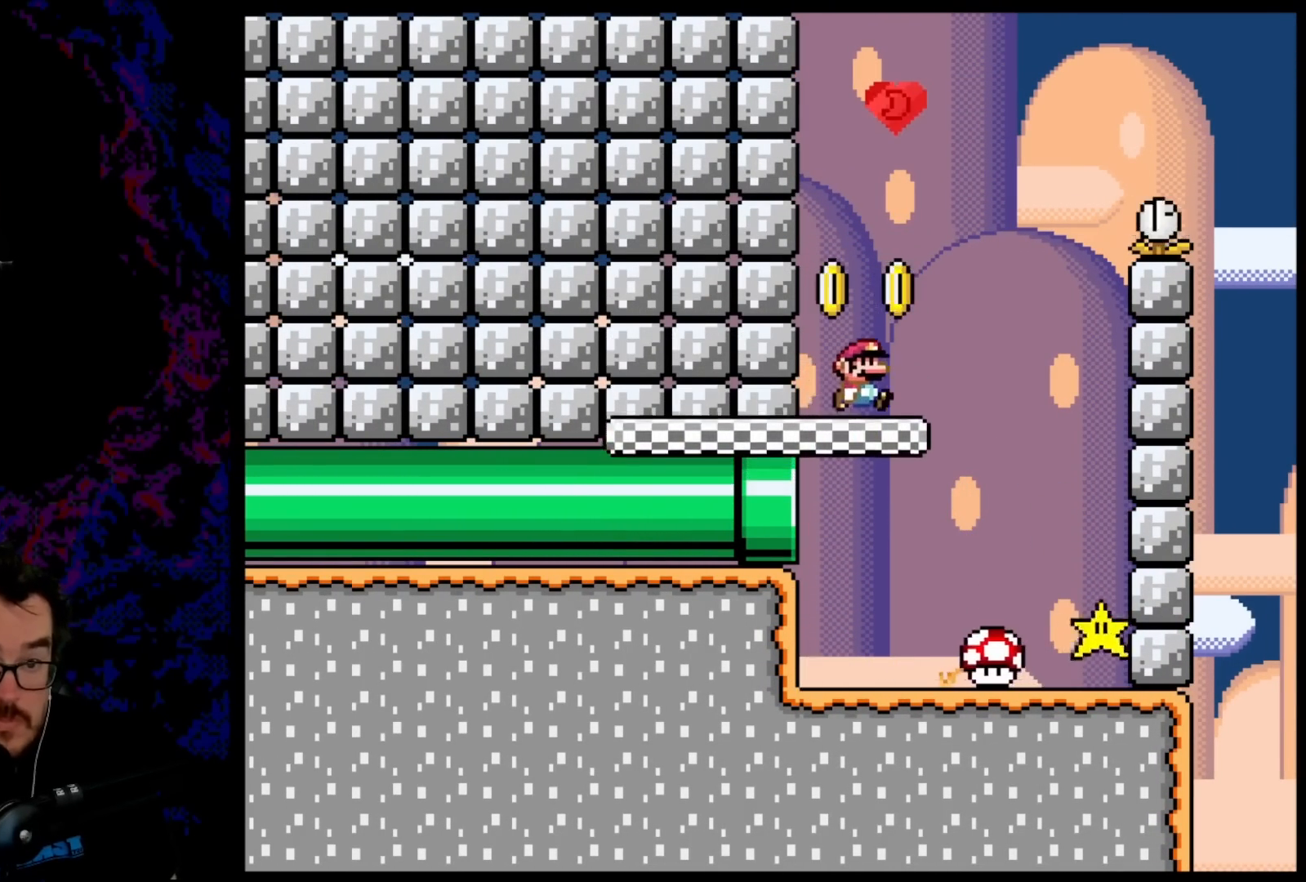
{"buttons": ["B", "Y", "DPAD_LEFT"], "events": [[183, "B", "down"], [250, "DPAD_RIGHT", "up"], [283, "DPAD_LEFT", "down"]]}
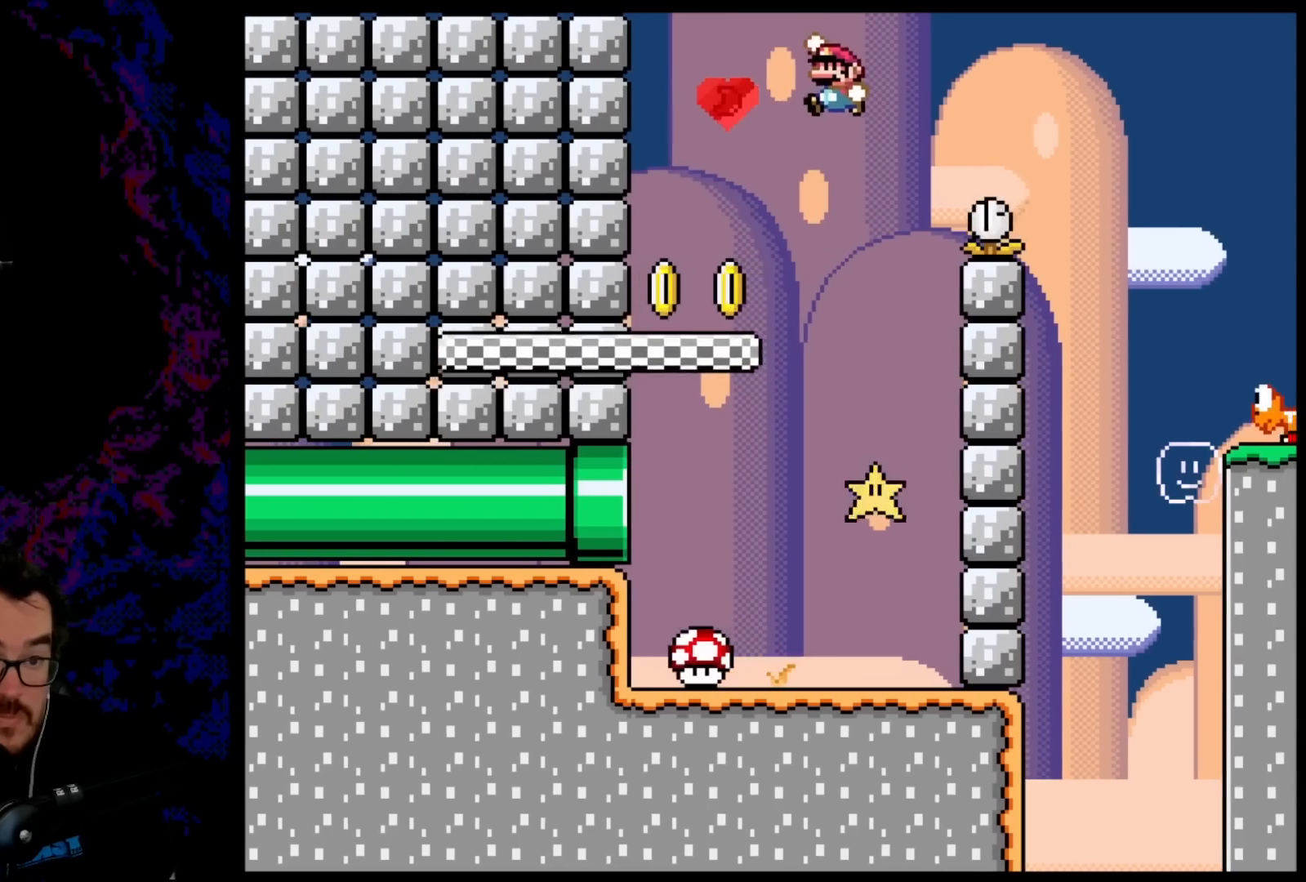
{"buttons": ["B", "Y"], "events": [[150, "DPAD_LEFT", "up"]]}